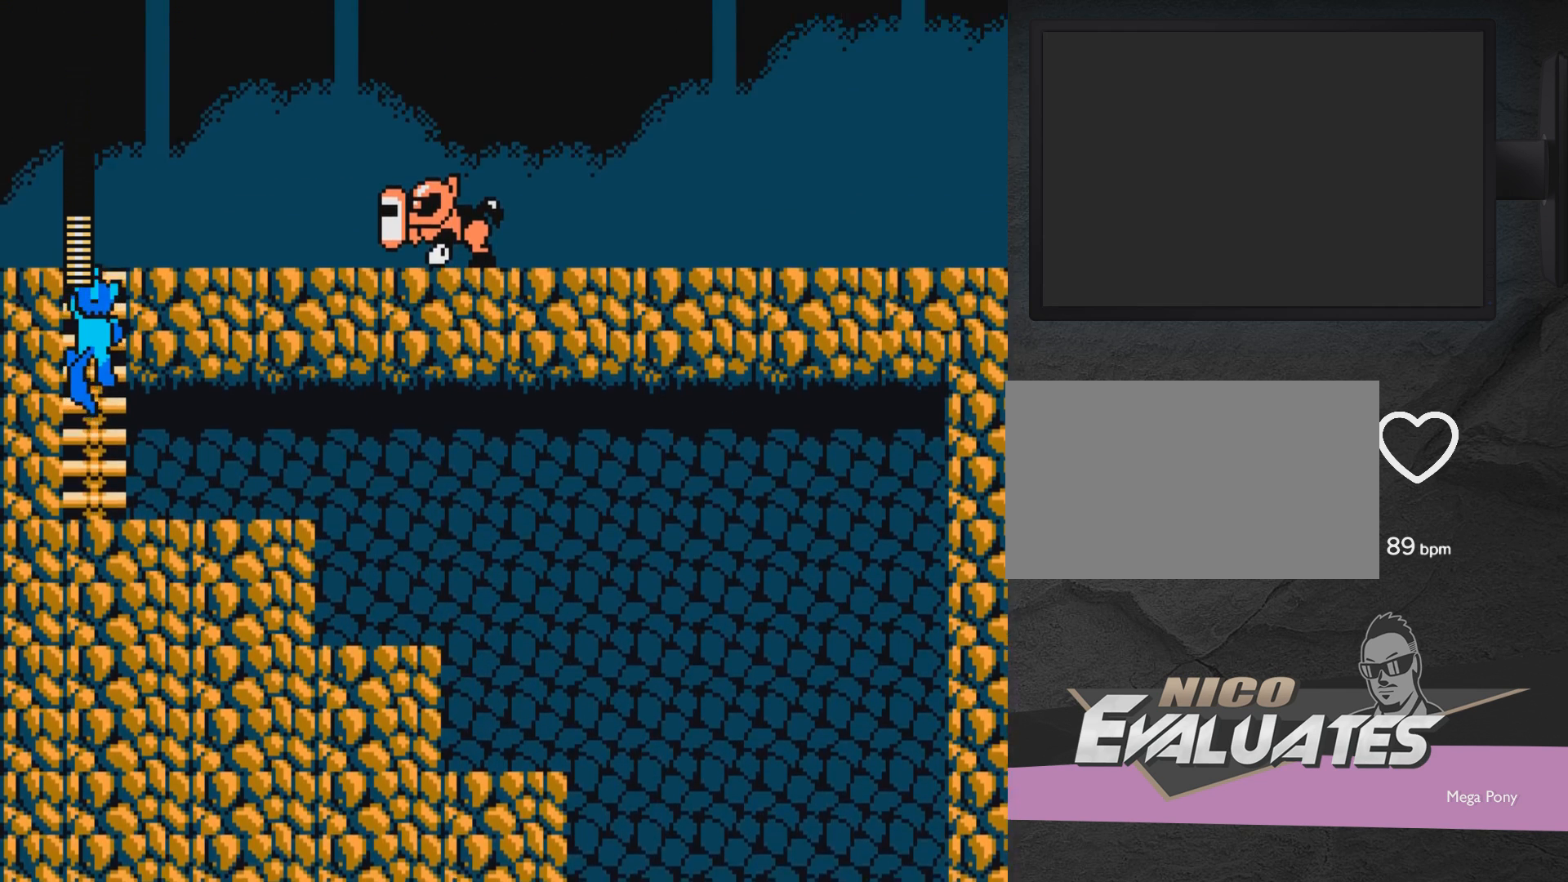
Gameplay with a controller (Xbox layout); each line is a JSON object with the inputs held at the frame after it. "events" lists button and stick changes between this image and that frame as [ms after this image, input, new state], when the widget could be followed in between. Not read: L2 R2 left_stick right_stick.
{"buttons": ["DPAD_UP"], "events": [[17, "DPAD_LEFT", "up"], [17, "DPAD_UP", "up"], [233, "DPAD_RIGHT", "down"], [283, "DPAD_UP", "down"], [483, "DPAD_RIGHT", "up"]]}
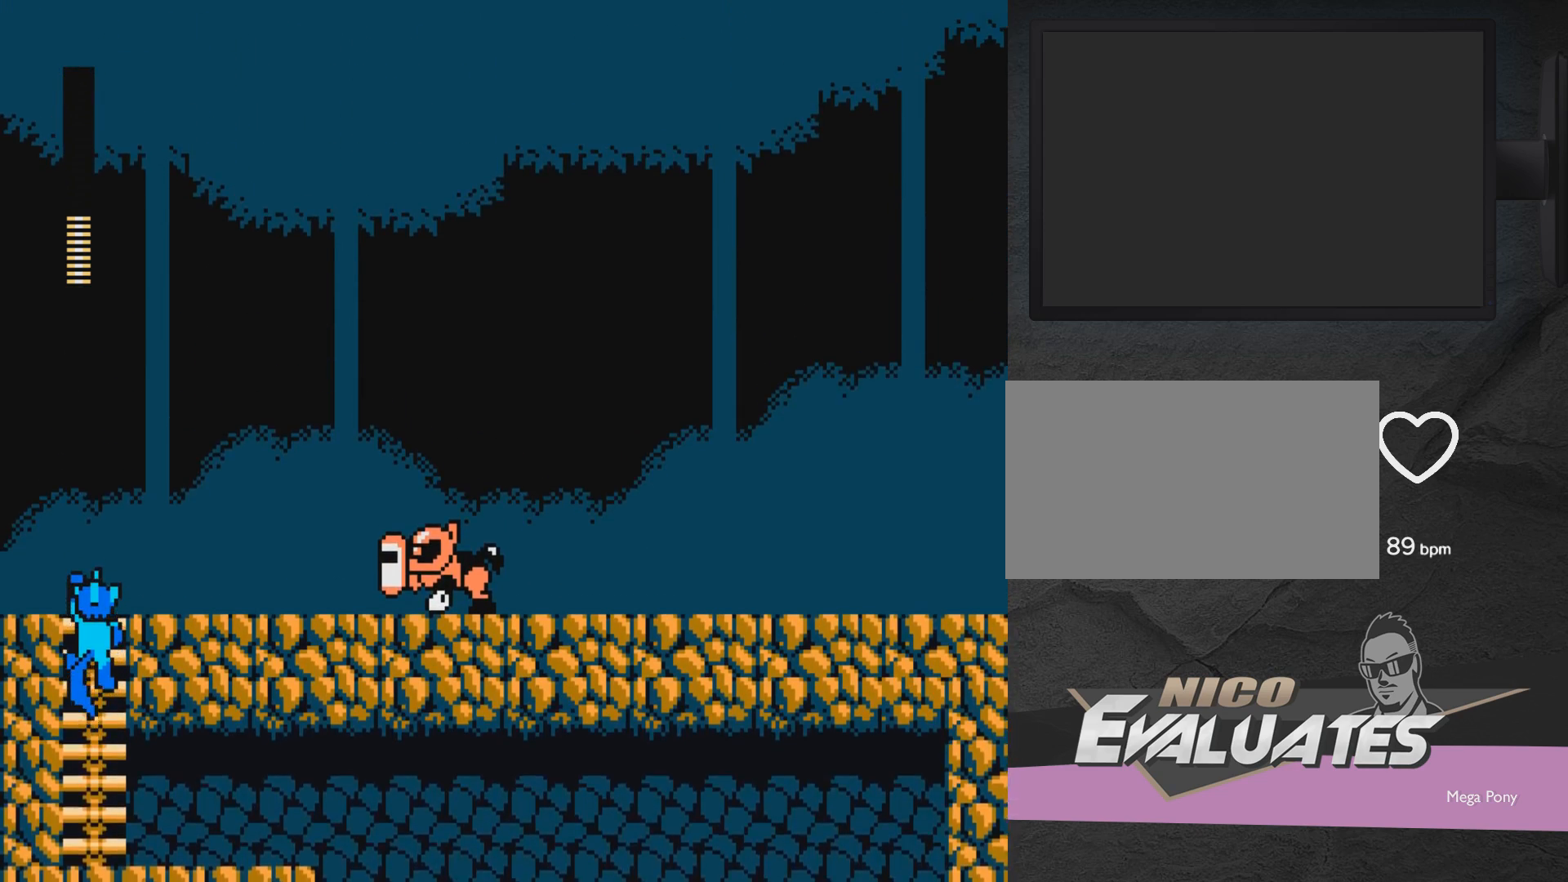
{"buttons": ["DPAD_UP"], "events": [[83, "DPAD_LEFT", "down"], [483, "DPAD_LEFT", "up"]]}
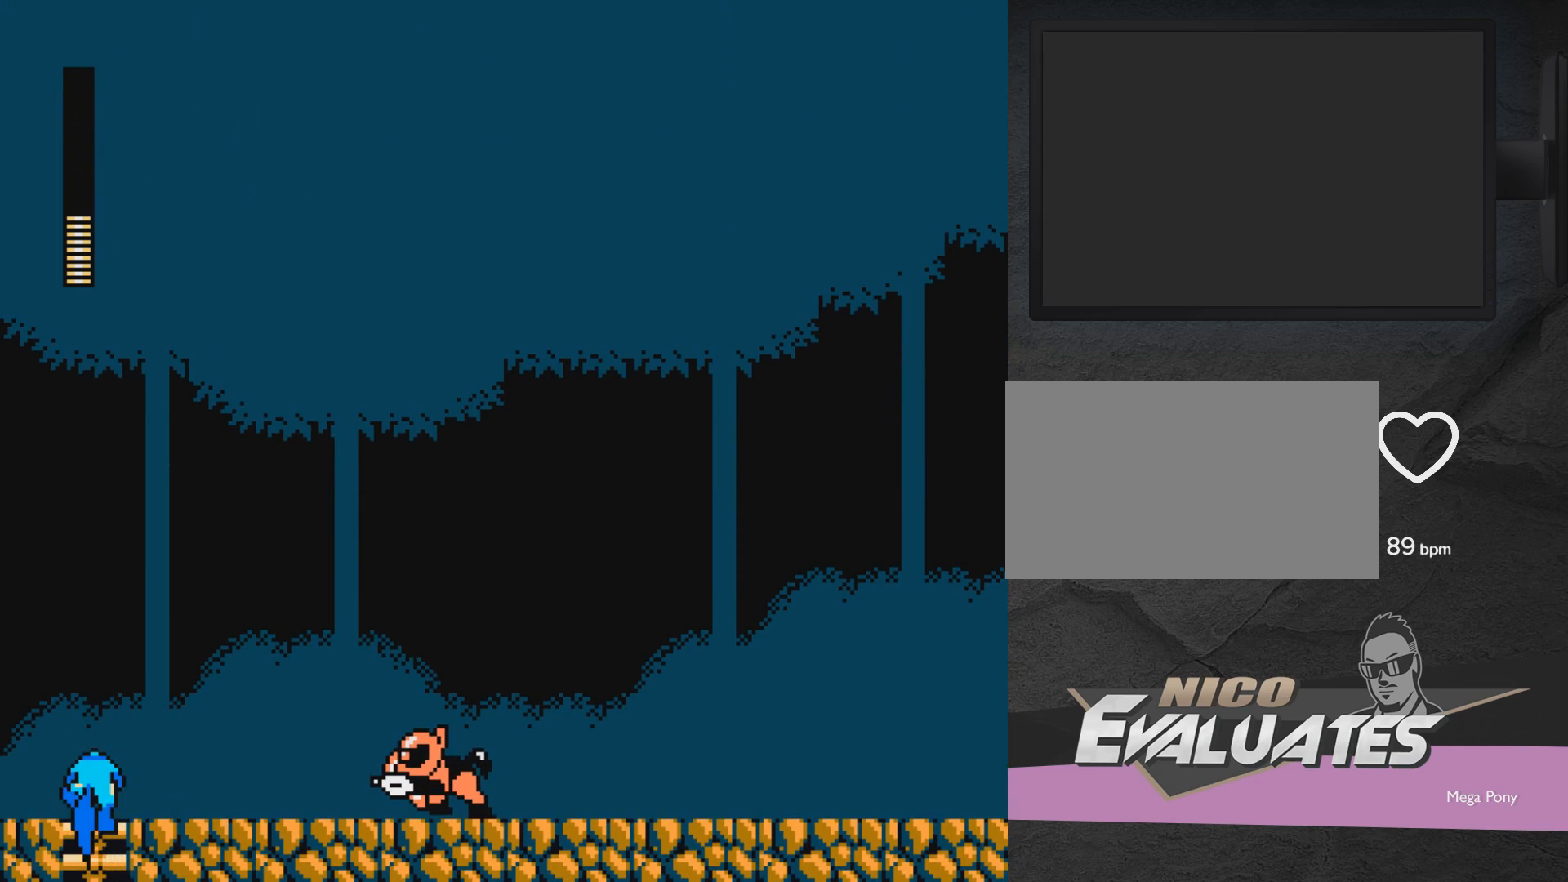
{"buttons": ["A", "DPAD_LEFT"], "events": [[183, "R1", "down"], [350, "DPAD_LEFT", "down"], [350, "R1", "up"], [433, "DPAD_UP", "up"], [483, "A", "down"]]}
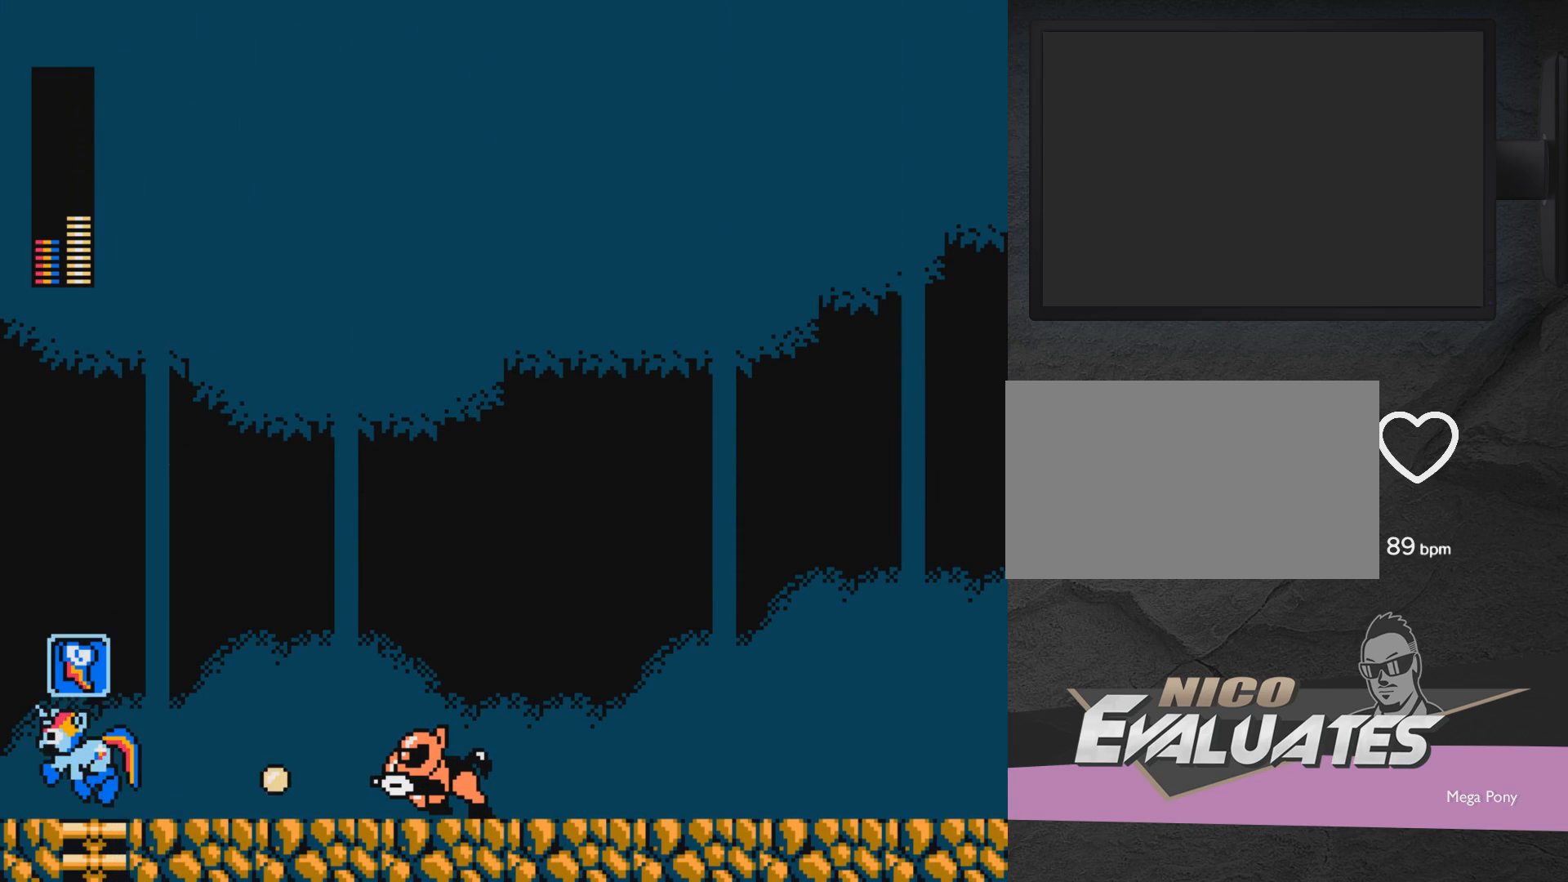
{"buttons": ["X"], "events": [[33, "DPAD_LEFT", "up"], [133, "DPAD_RIGHT", "down"], [317, "A", "up"], [317, "DPAD_RIGHT", "up"], [317, "X", "down"], [333, "X", "up"], [383, "X", "down"]]}
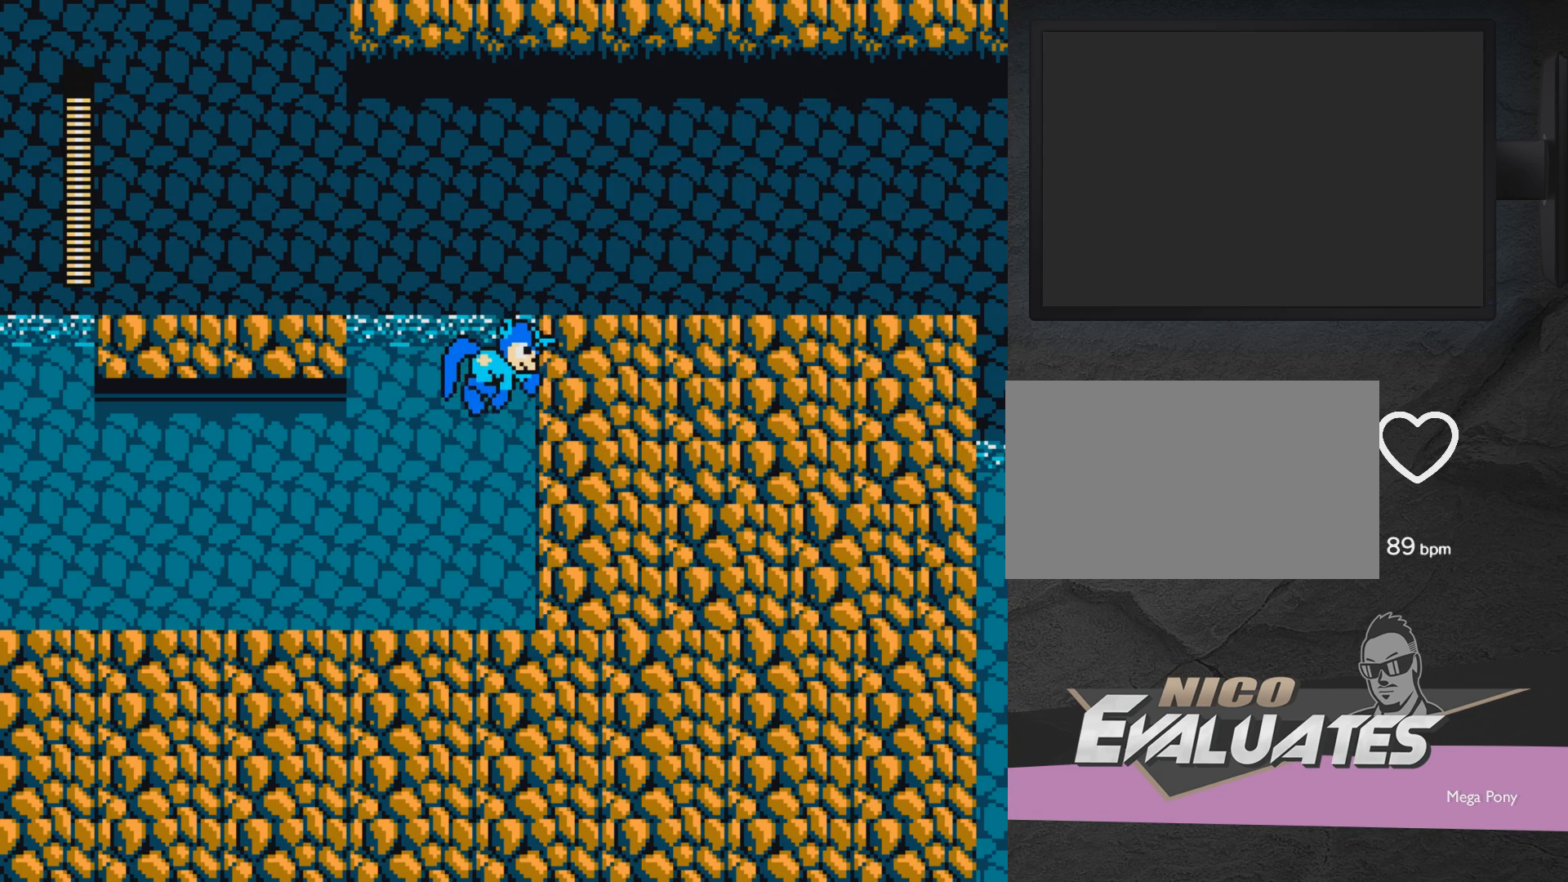
{"buttons": [], "events": [[283, "X", "up"]]}
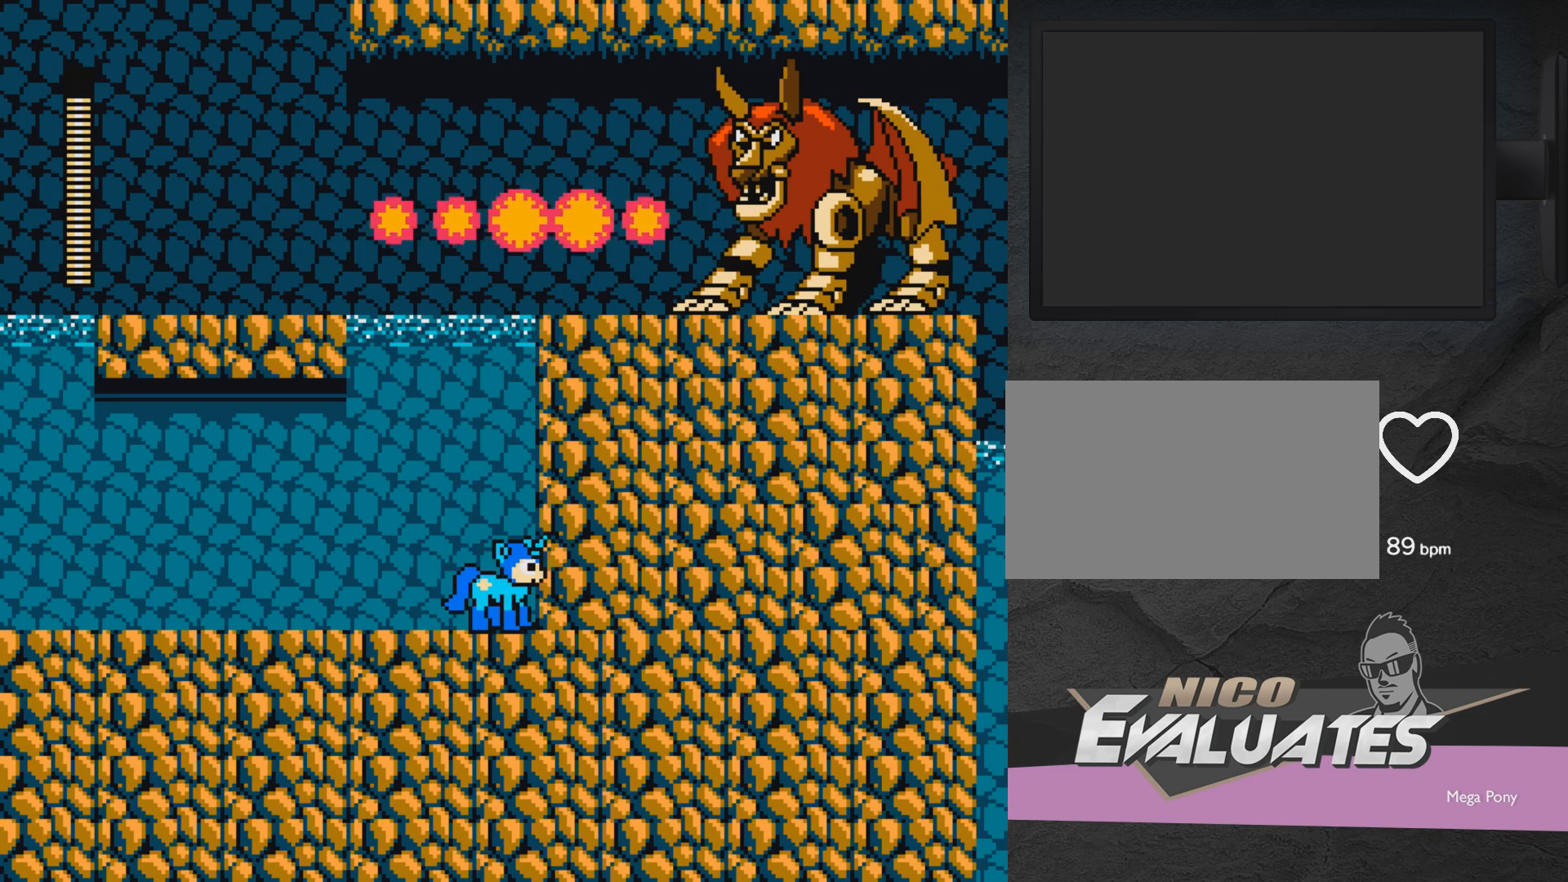
{"buttons": [], "events": [[33, "A", "down"], [333, "X", "down"], [400, "A", "up"], [400, "X", "up"], [450, "X", "down"], [500, "X", "up"]]}
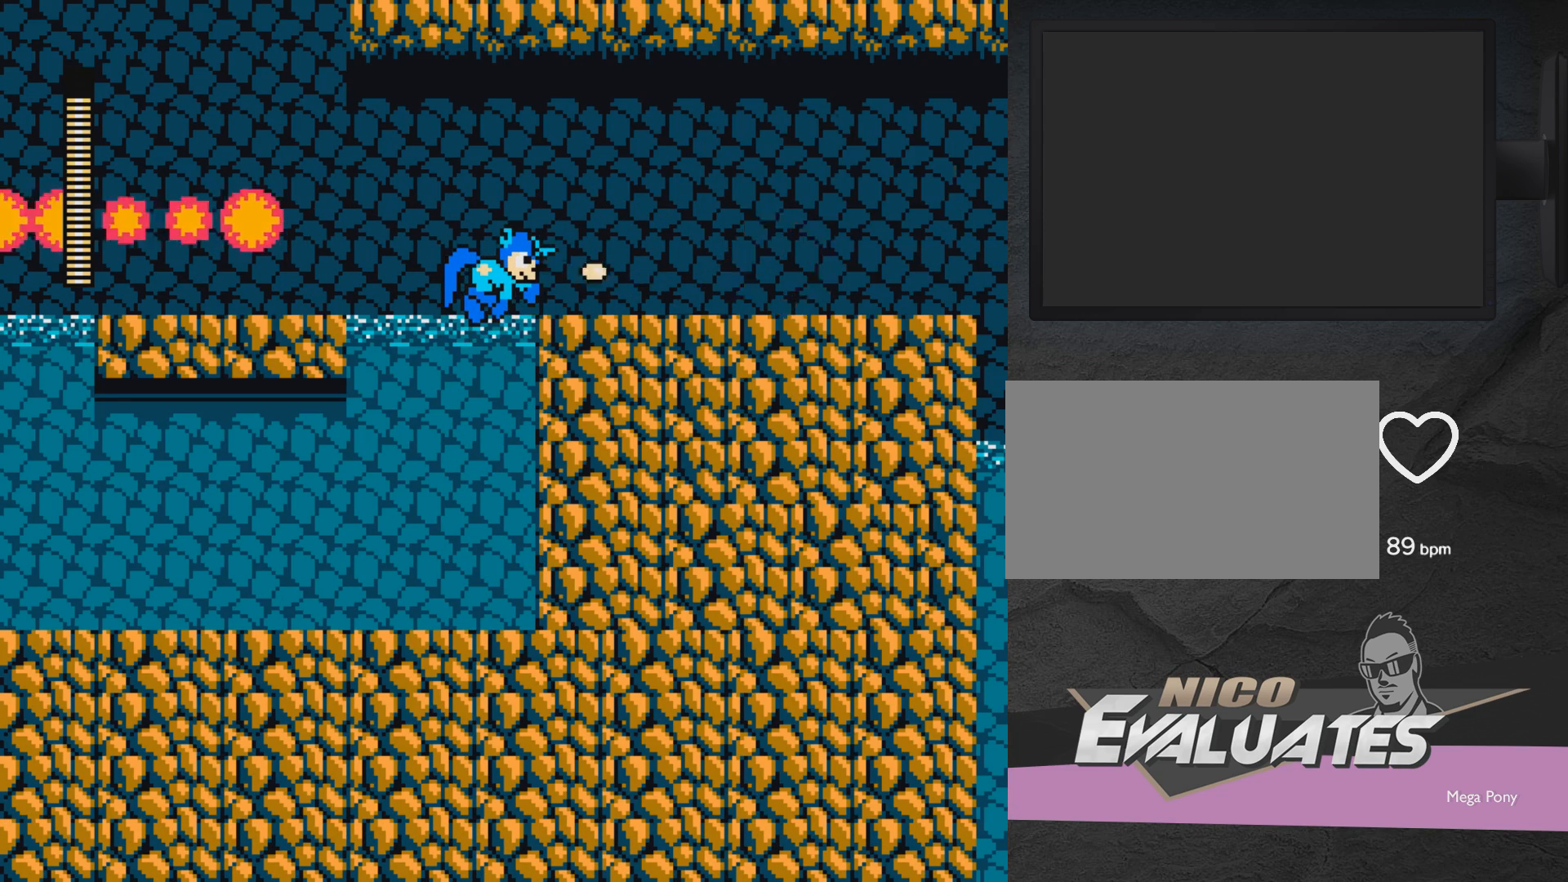
{"buttons": [], "events": [[100, "X", "down"], [150, "X", "up"], [200, "X", "down"], [250, "X", "up"], [300, "X", "down"], [350, "X", "up"]]}
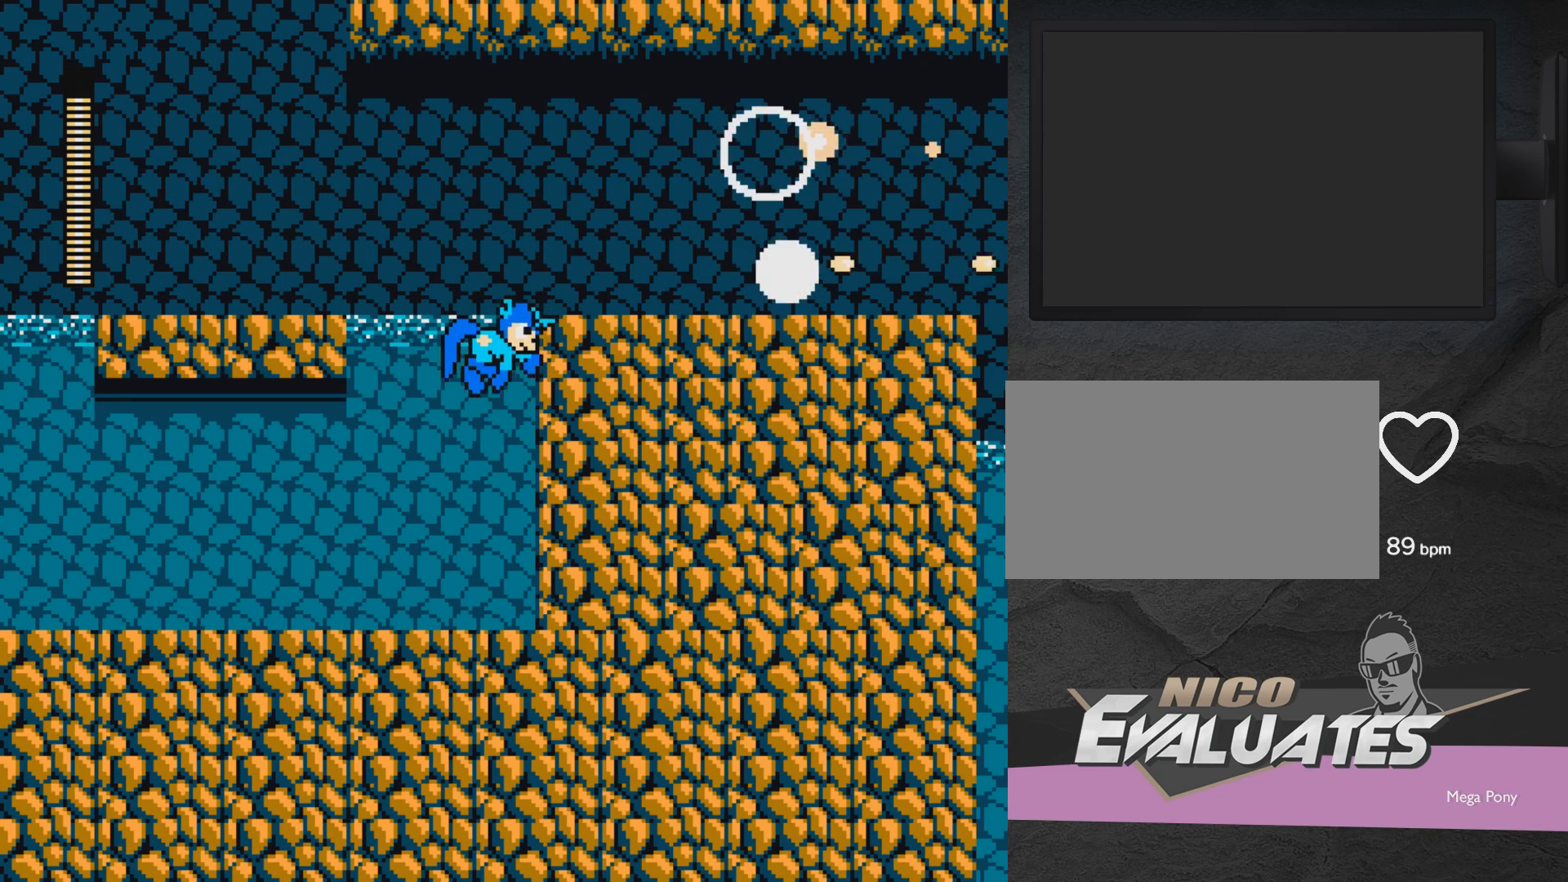
{"buttons": ["A", "DPAD_RIGHT"], "events": [[200, "DPAD_RIGHT", "down"], [500, "A", "down"]]}
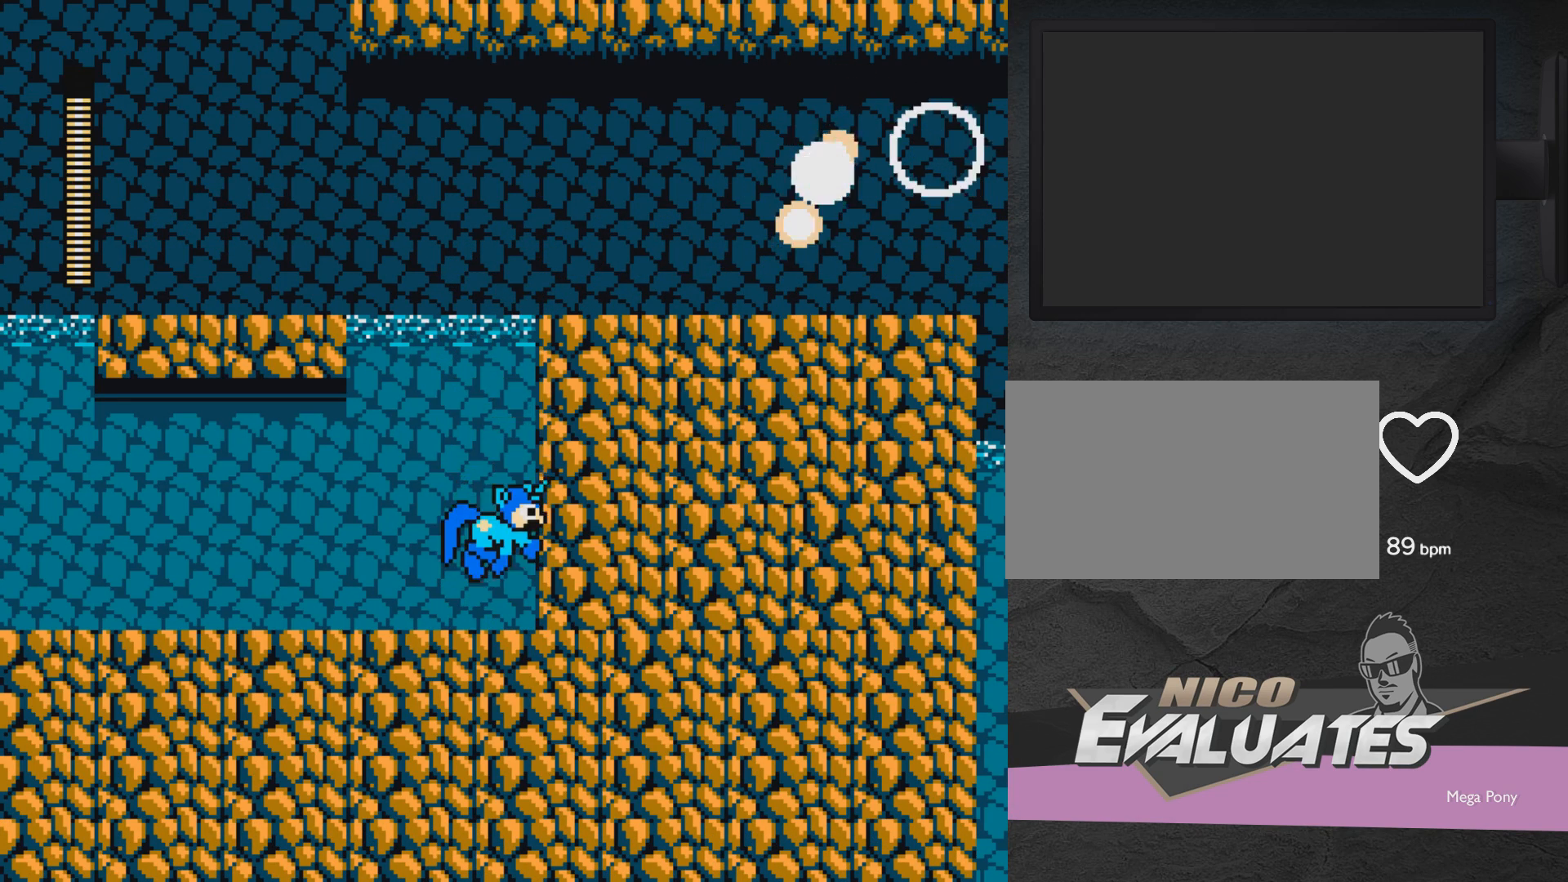
{"buttons": ["A", "DPAD_RIGHT"], "events": []}
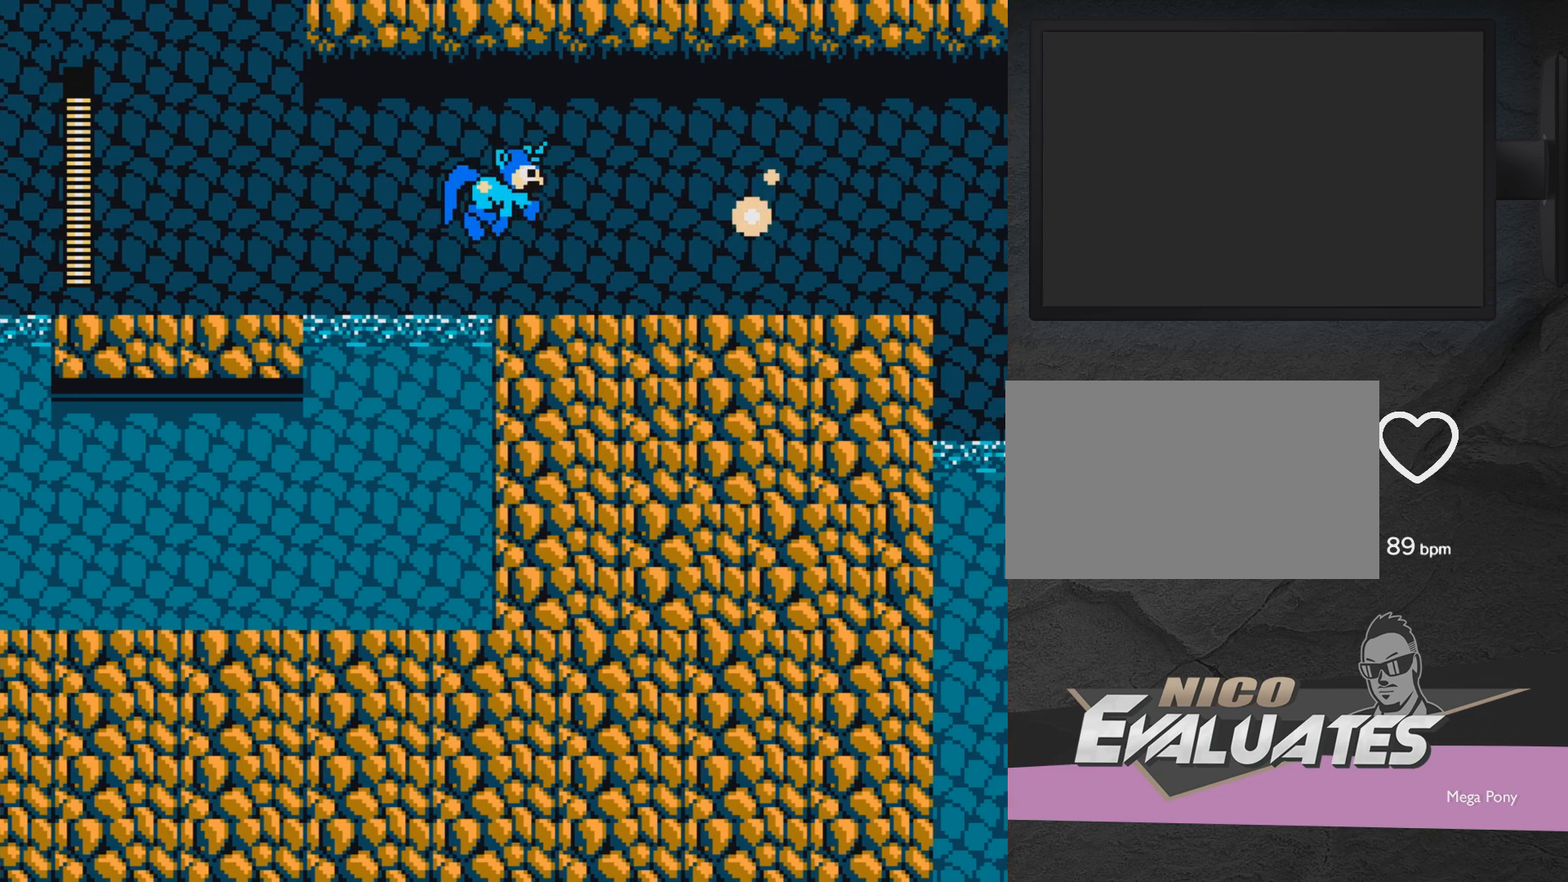
{"buttons": ["DPAD_UP", "DPAD_RIGHT"], "events": [[233, "A", "up"], [233, "DPAD_UP", "down"]]}
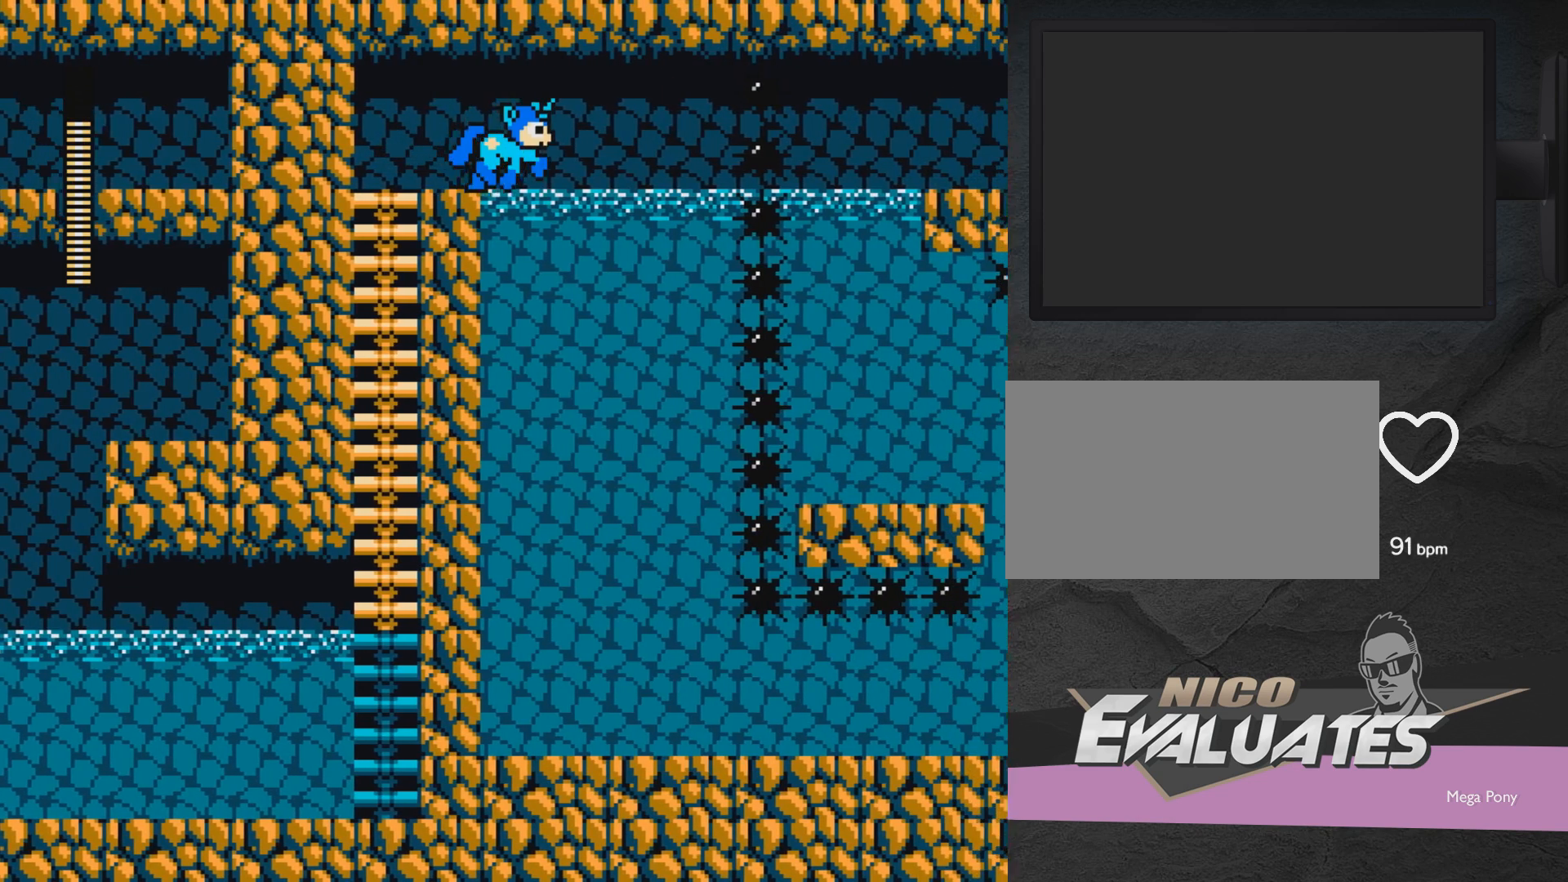
{"buttons": [], "events": [[67, "DPAD_UP", "up"], [117, "DPAD_RIGHT", "up"]]}
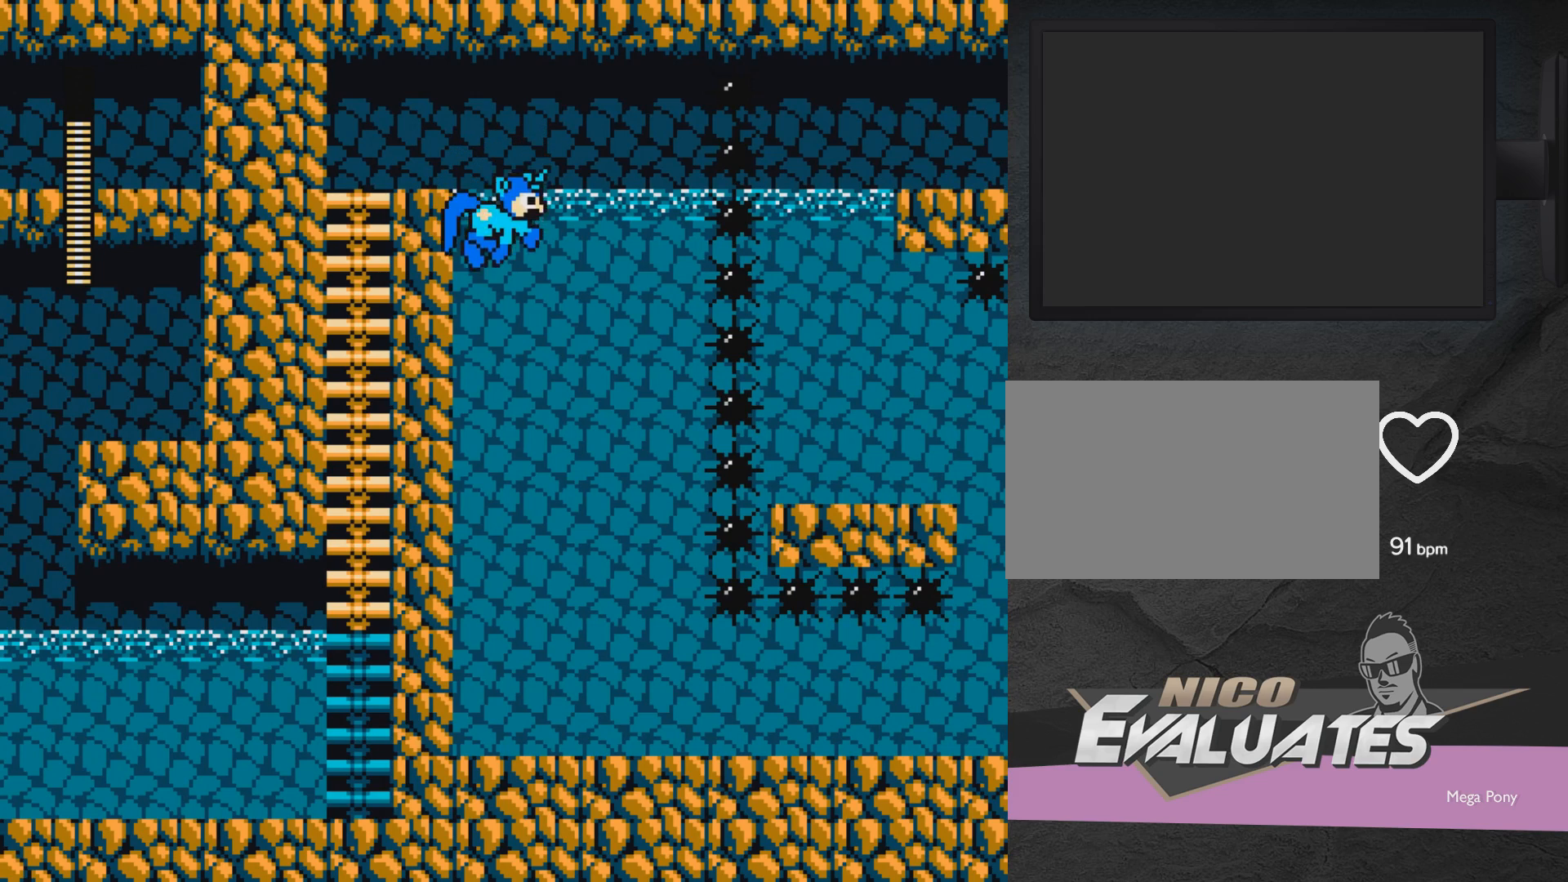
{"buttons": [], "events": []}
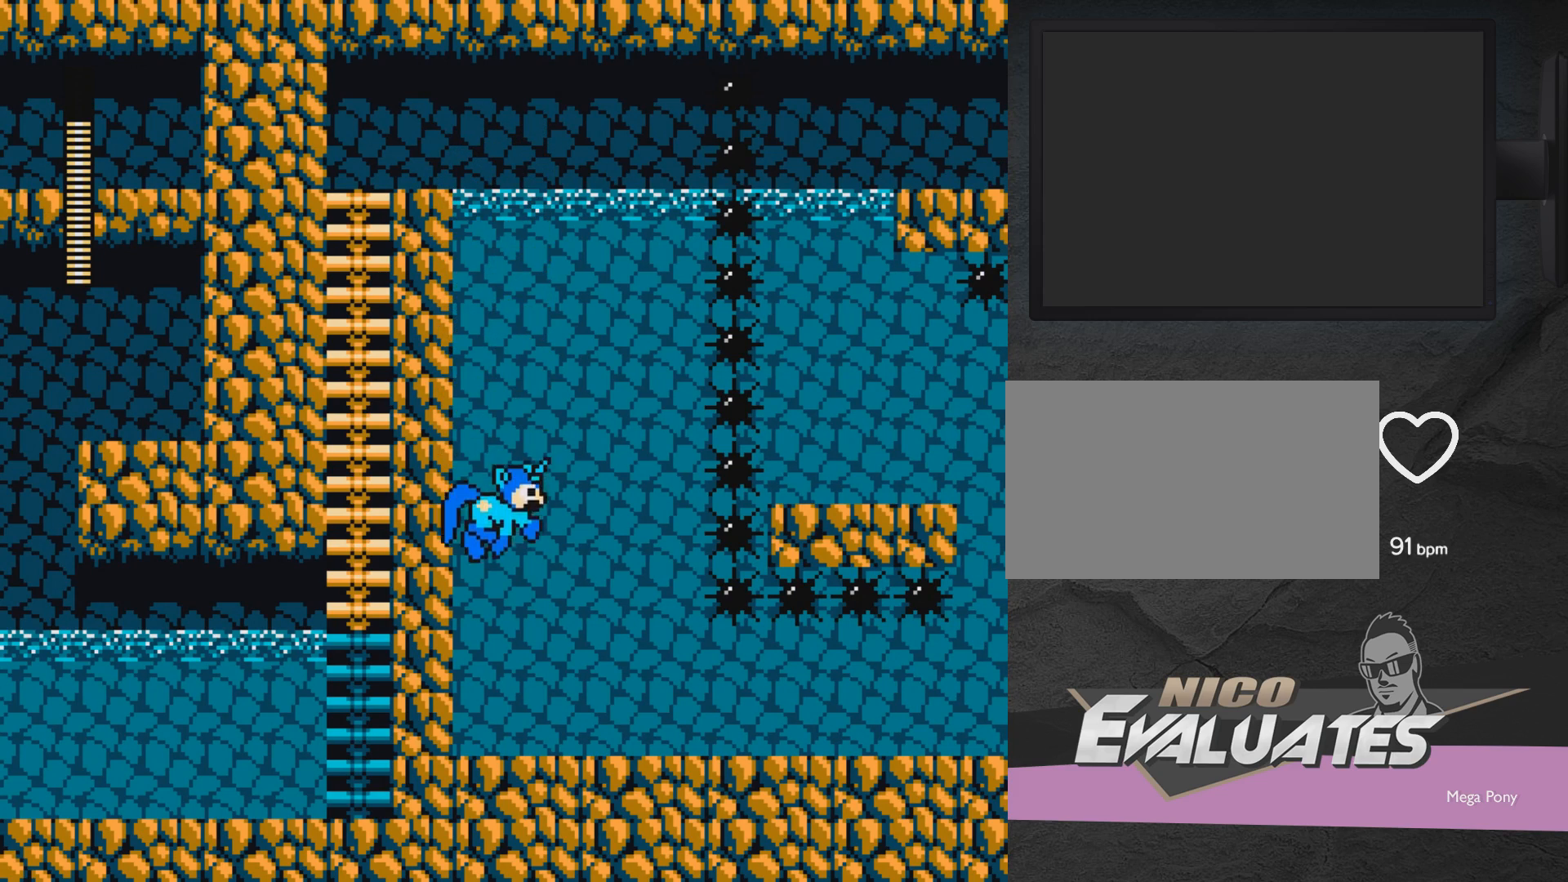
{"buttons": ["DPAD_RIGHT"], "events": [[83, "DPAD_RIGHT", "down"]]}
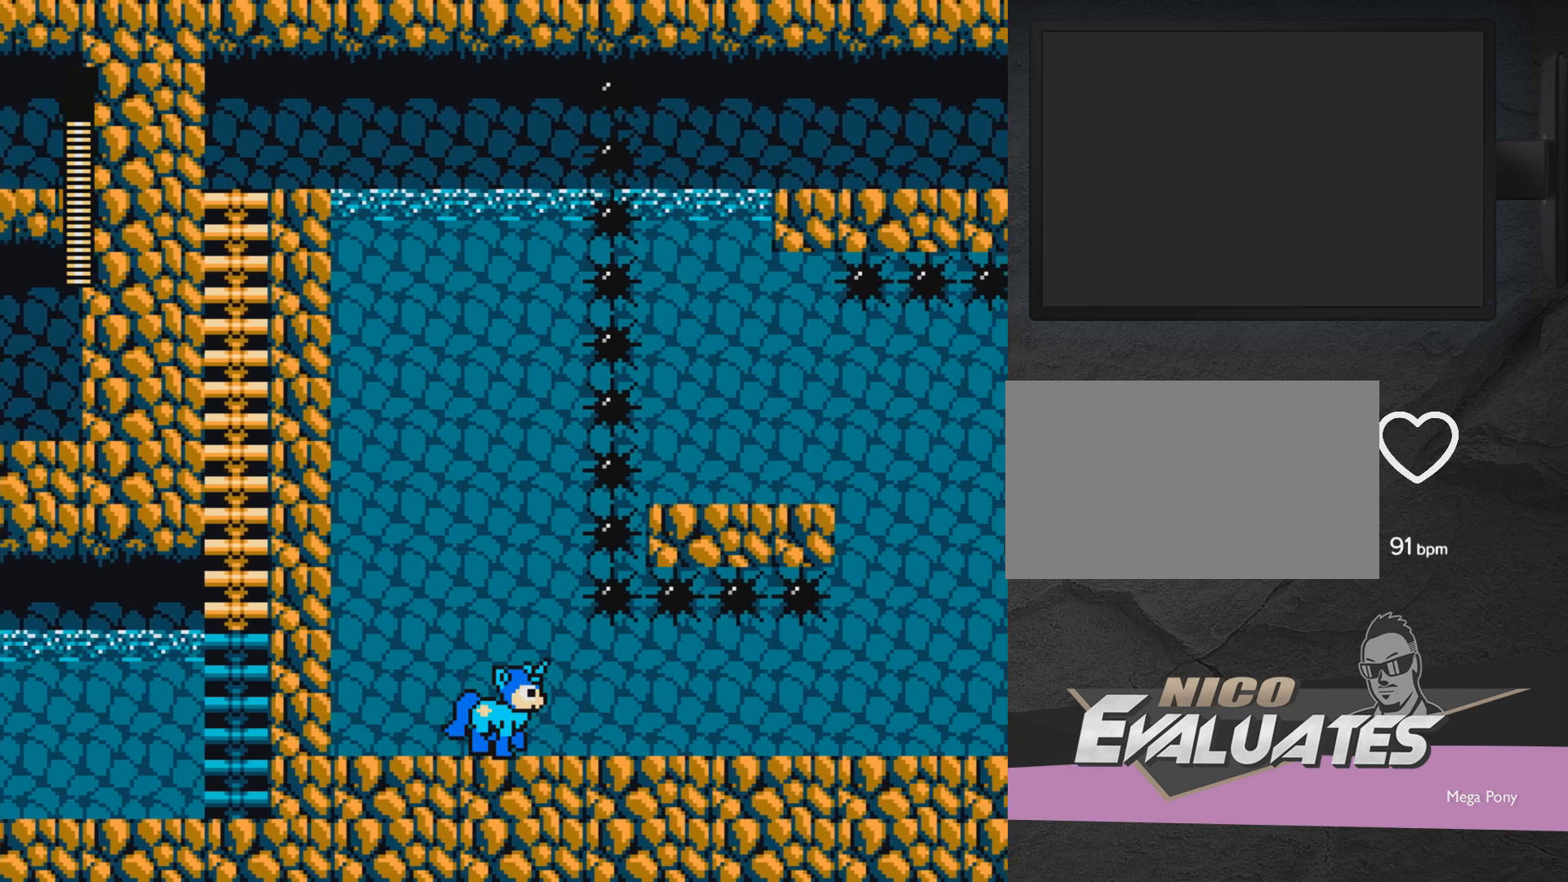
{"buttons": ["DPAD_RIGHT"], "events": []}
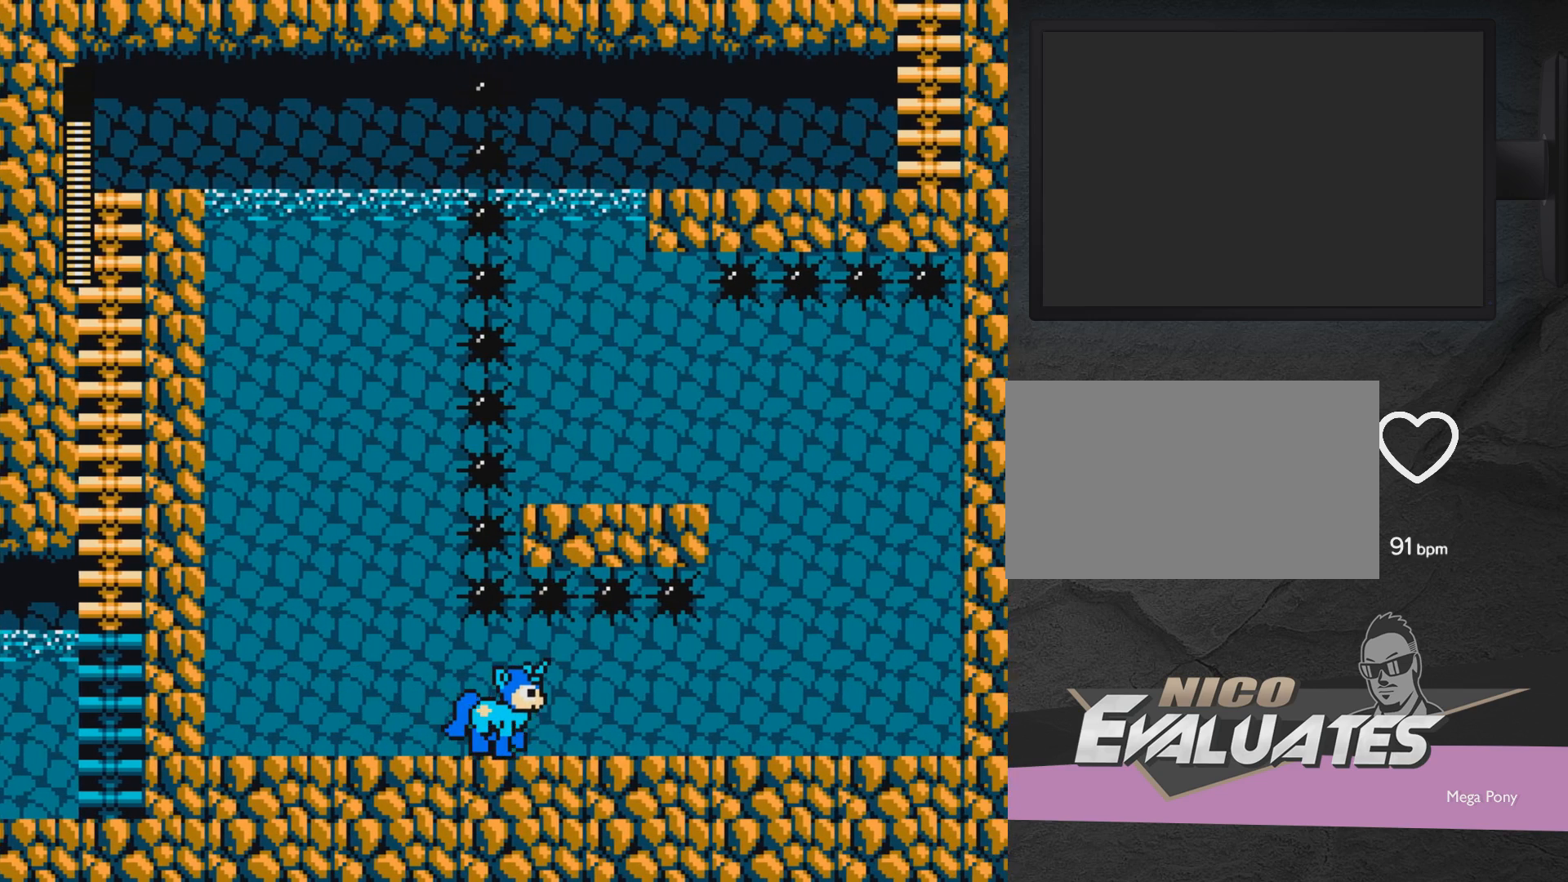
{"buttons": ["DPAD_RIGHT"], "events": []}
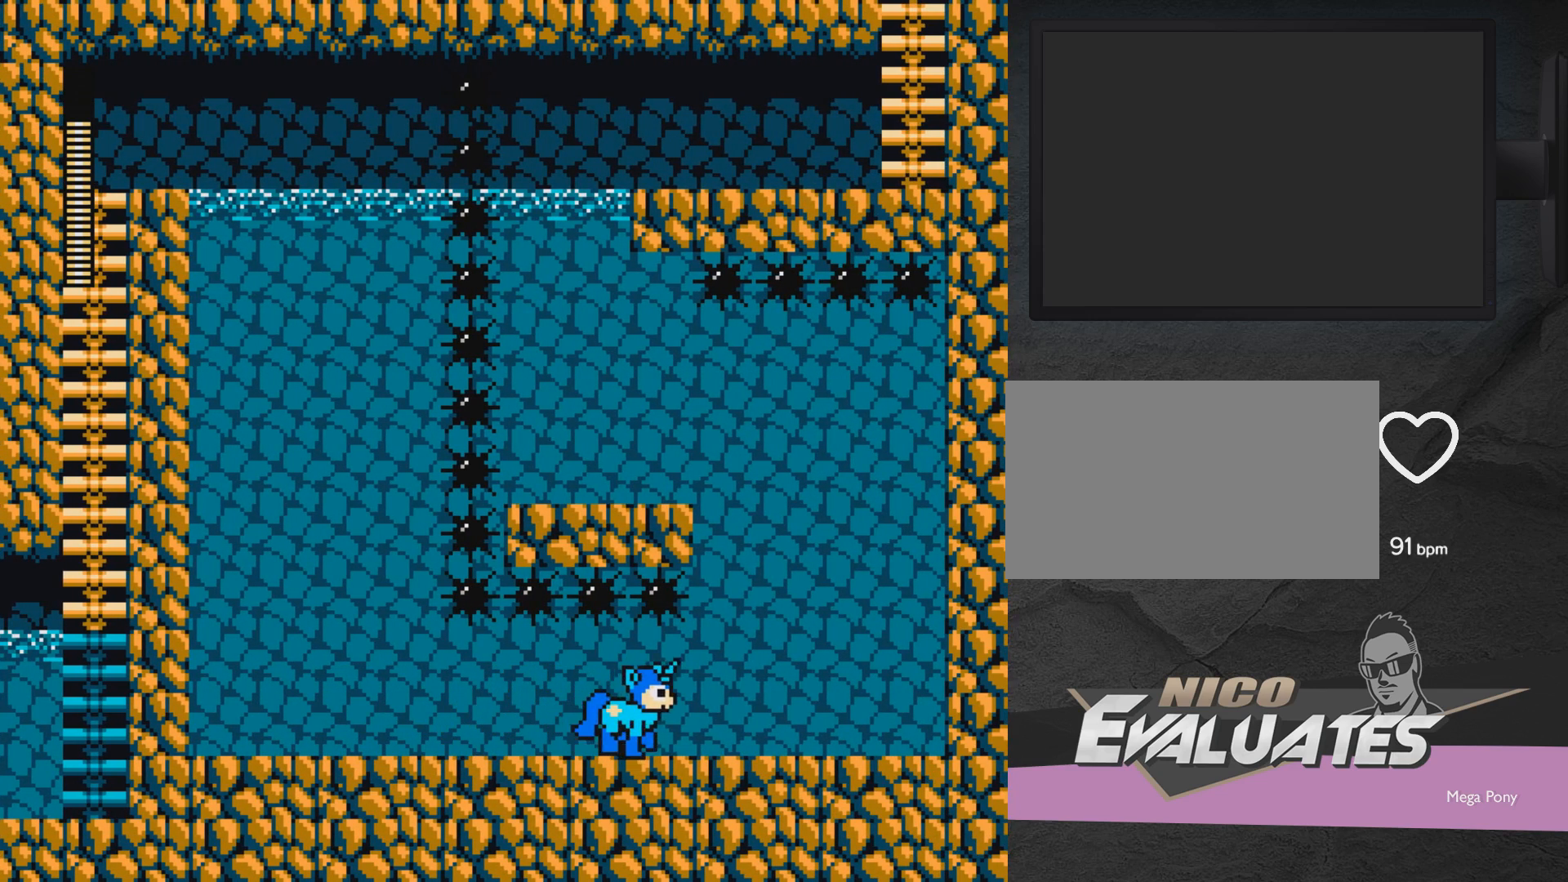
{"buttons": ["DPAD_RIGHT"], "events": []}
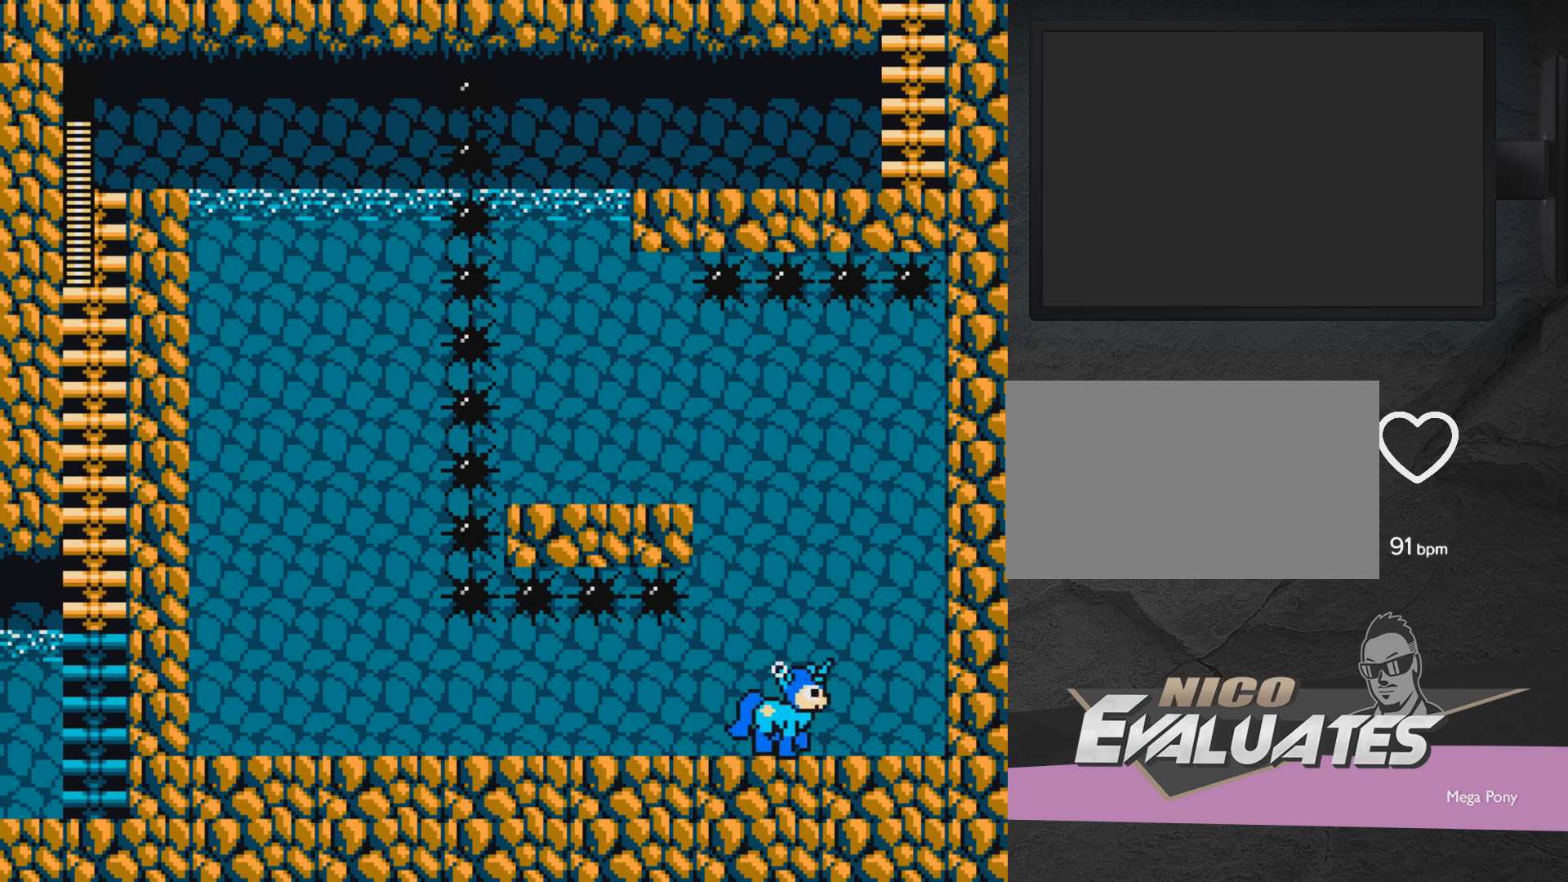
{"buttons": ["DPAD_LEFT"], "events": [[83, "A", "down"], [83, "DPAD_RIGHT", "up"], [250, "DPAD_LEFT", "down"], [400, "A", "up"]]}
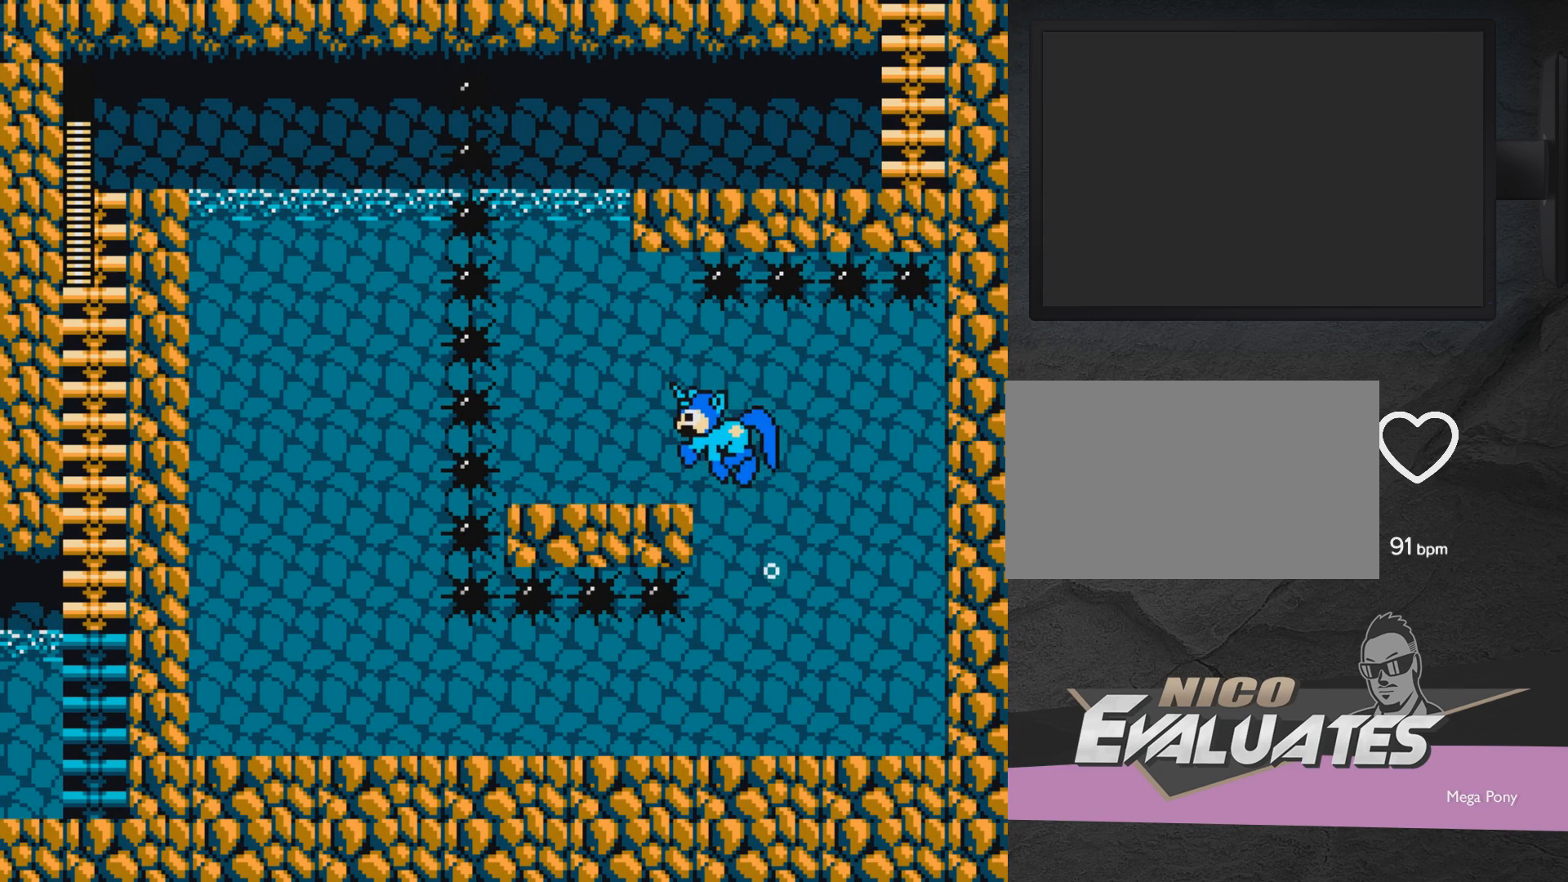
{"buttons": ["DPAD_LEFT"], "events": []}
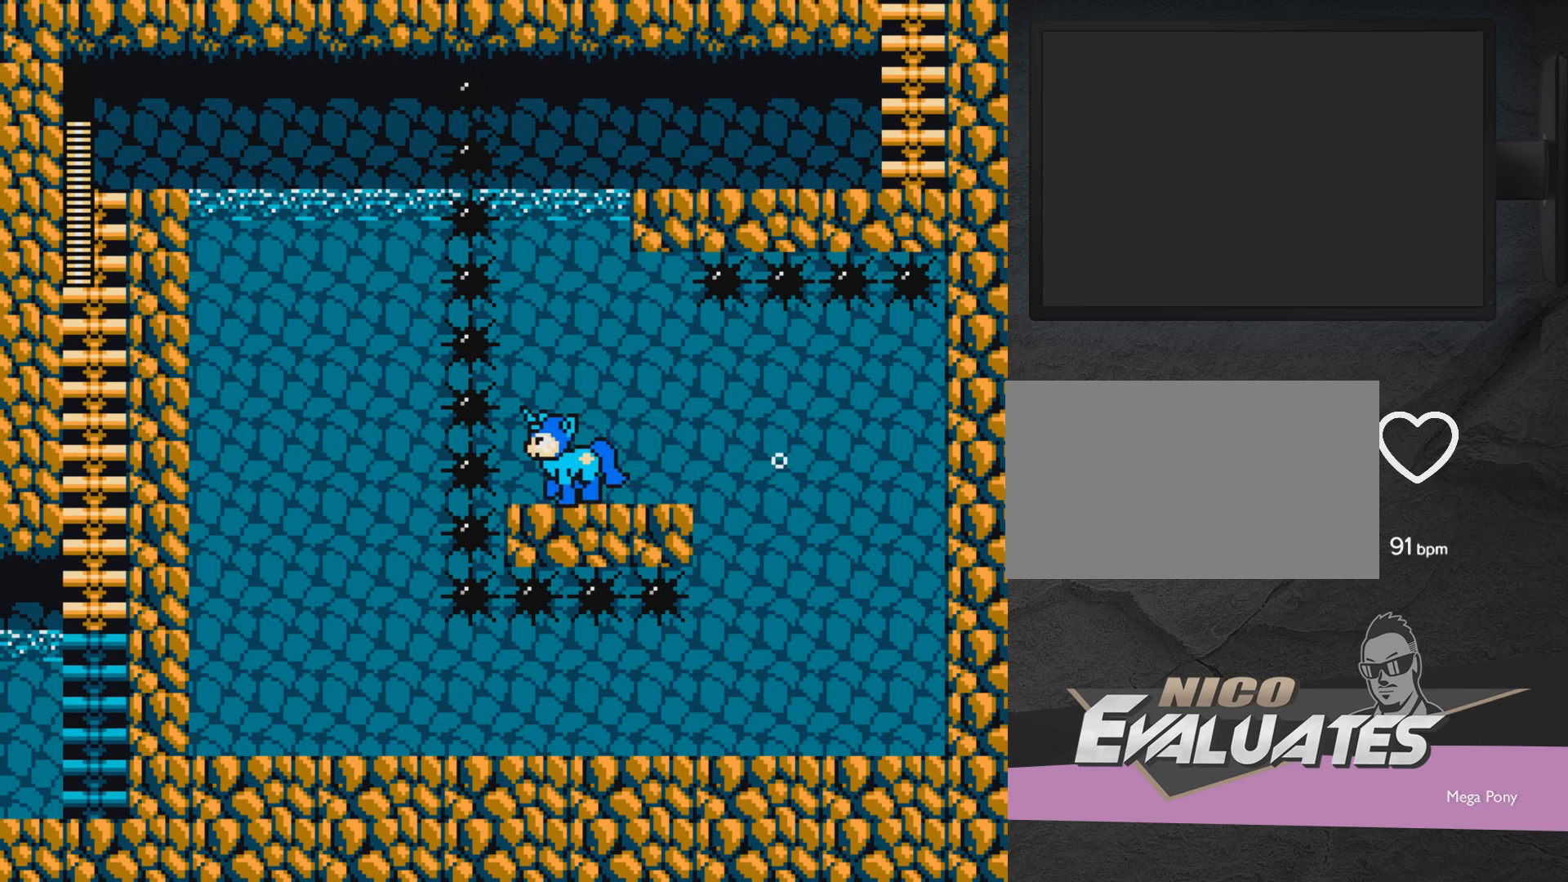
{"buttons": ["A", "DPAD_RIGHT"], "events": [[33, "DPAD_LEFT", "up"], [100, "A", "down"], [233, "A", "up"], [233, "DPAD_RIGHT", "down"], [467, "A", "down"]]}
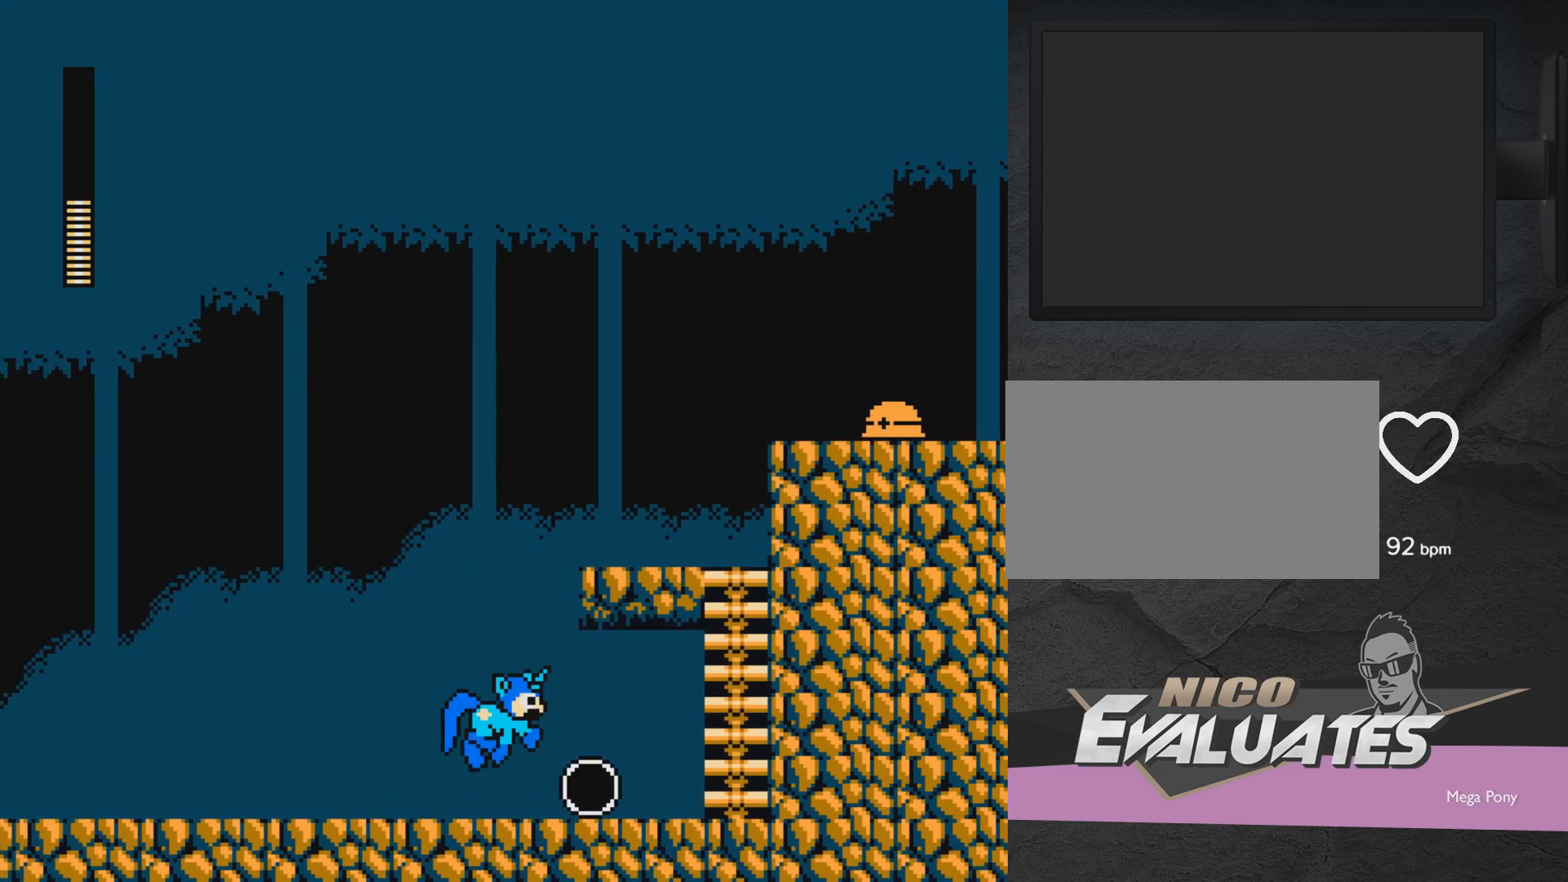
{"buttons": ["DPAD_RIGHT"], "events": [[33, "A", "up"]]}
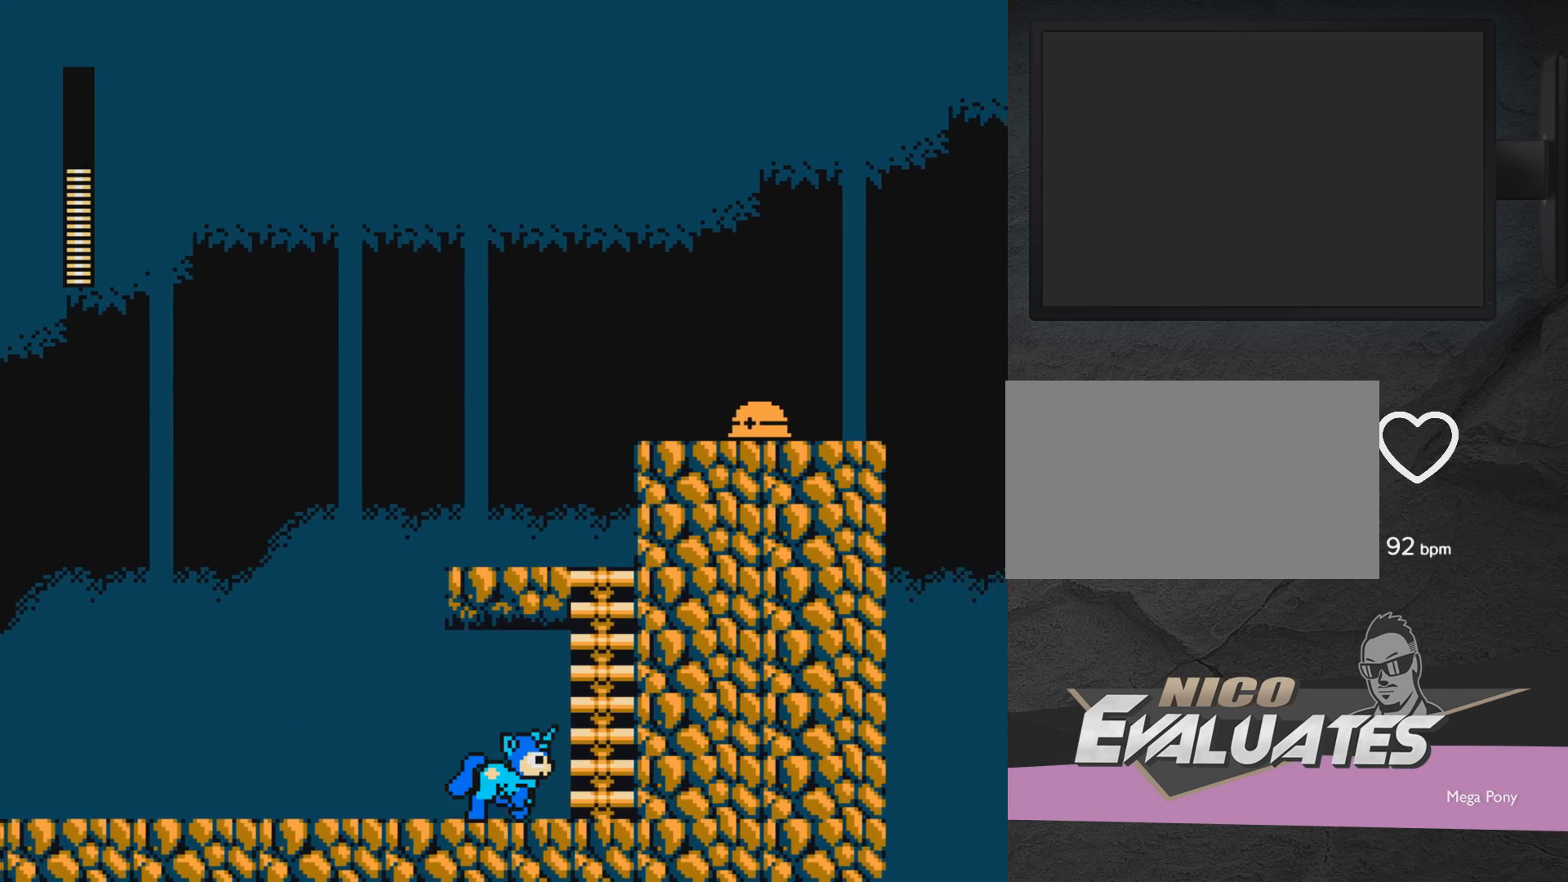
{"buttons": ["A", "DPAD_UP"], "events": [[300, "A", "down"], [500, "DPAD_RIGHT", "up"], [500, "DPAD_UP", "down"]]}
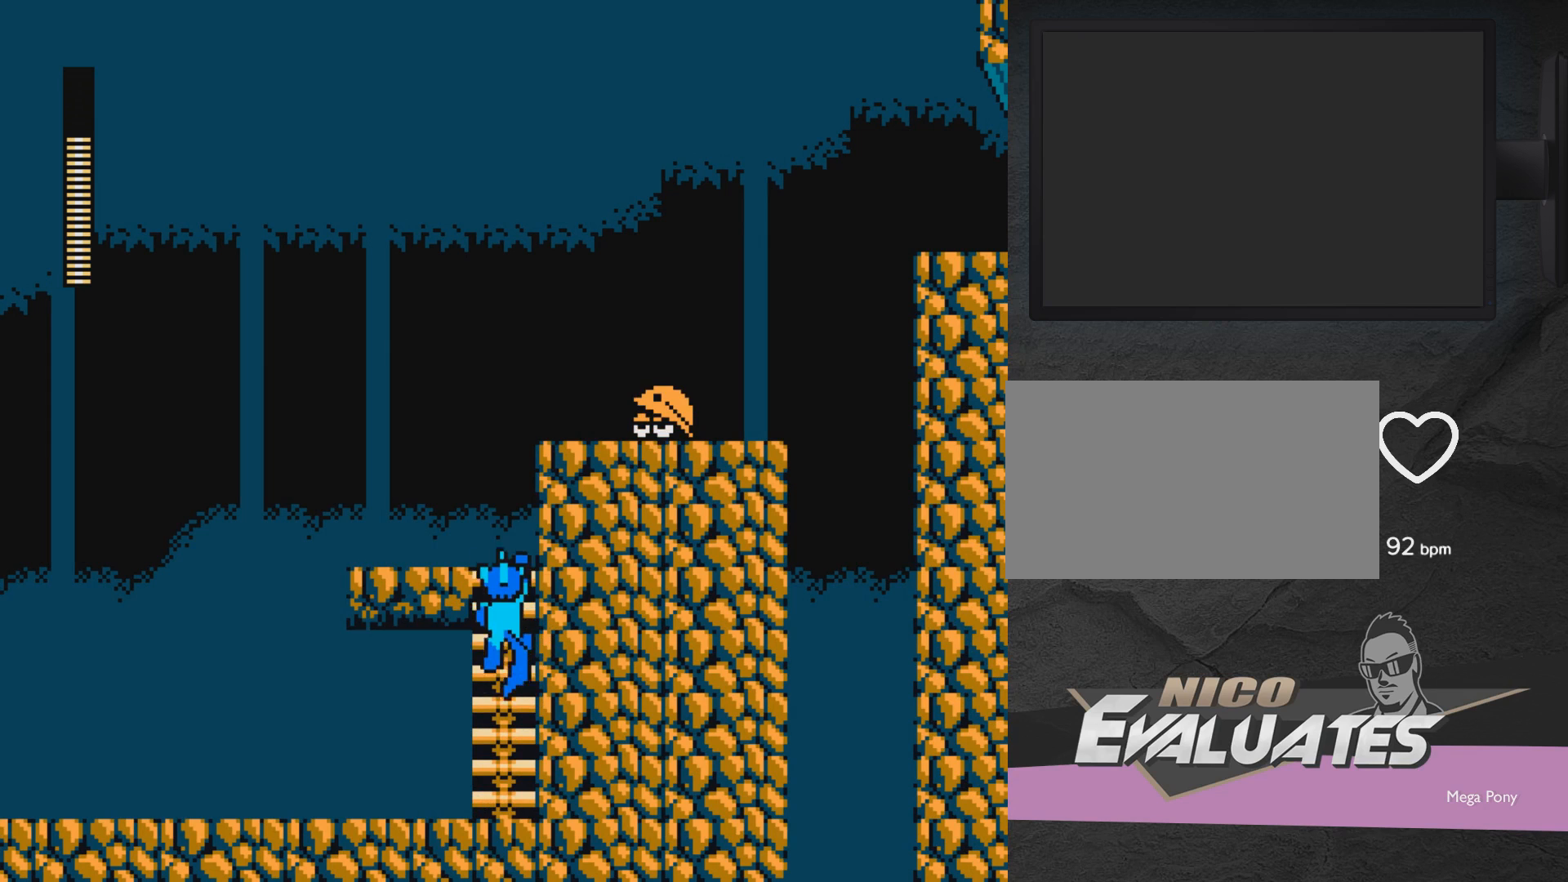
{"buttons": ["DPAD_UP", "DPAD_LEFT"], "events": [[150, "A", "up"], [150, "DPAD_LEFT", "down"]]}
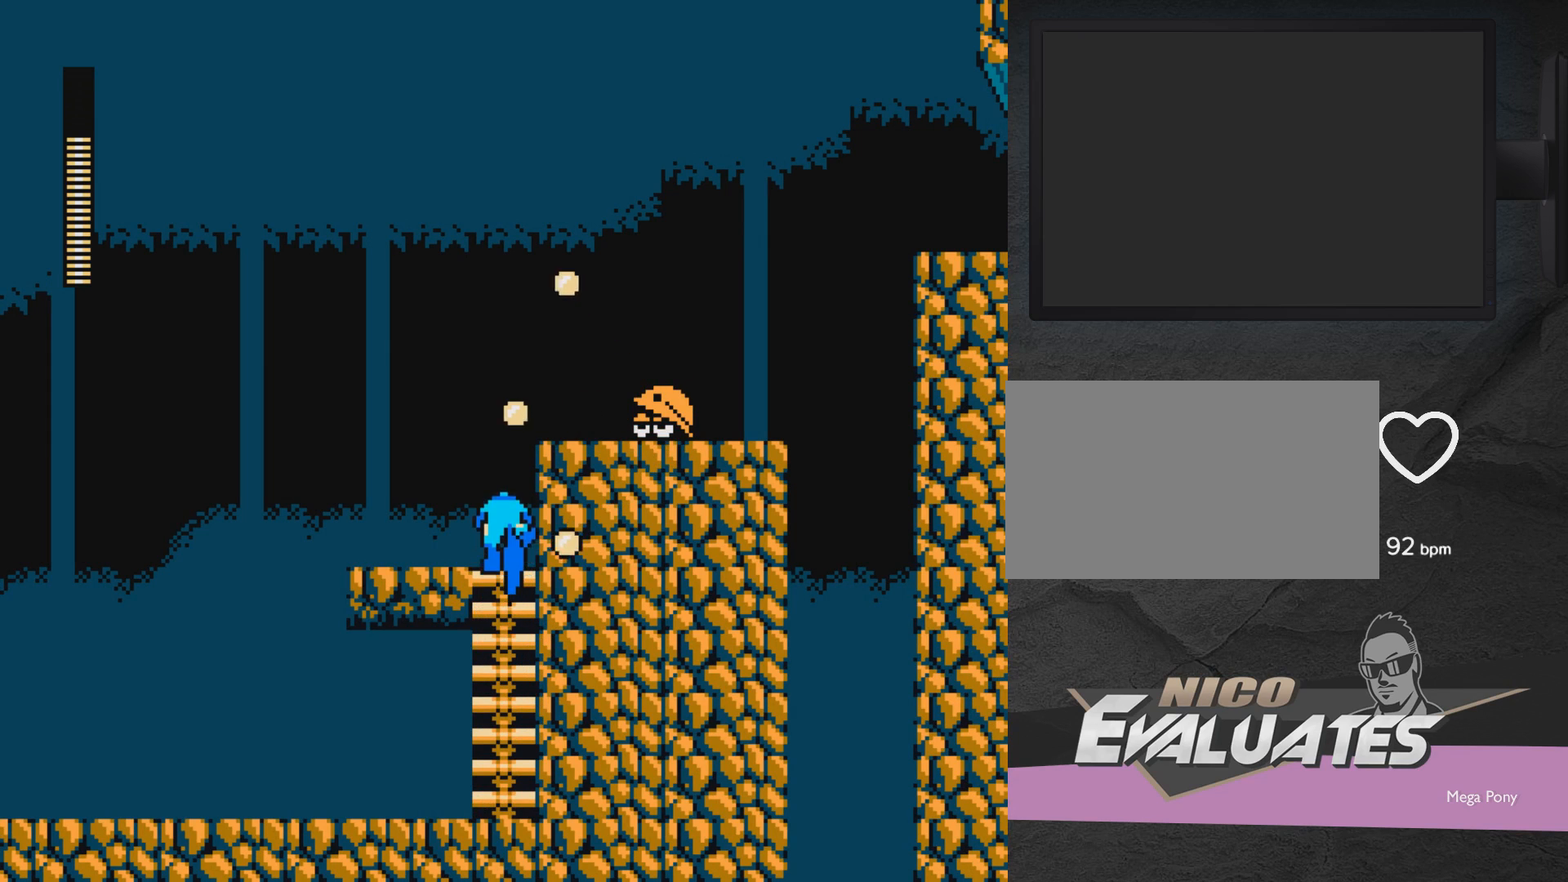
{"buttons": ["A", "DPAD_RIGHT"], "events": [[383, "DPAD_LEFT", "up"], [383, "DPAD_UP", "up"], [450, "DPAD_RIGHT", "down"], [500, "A", "down"]]}
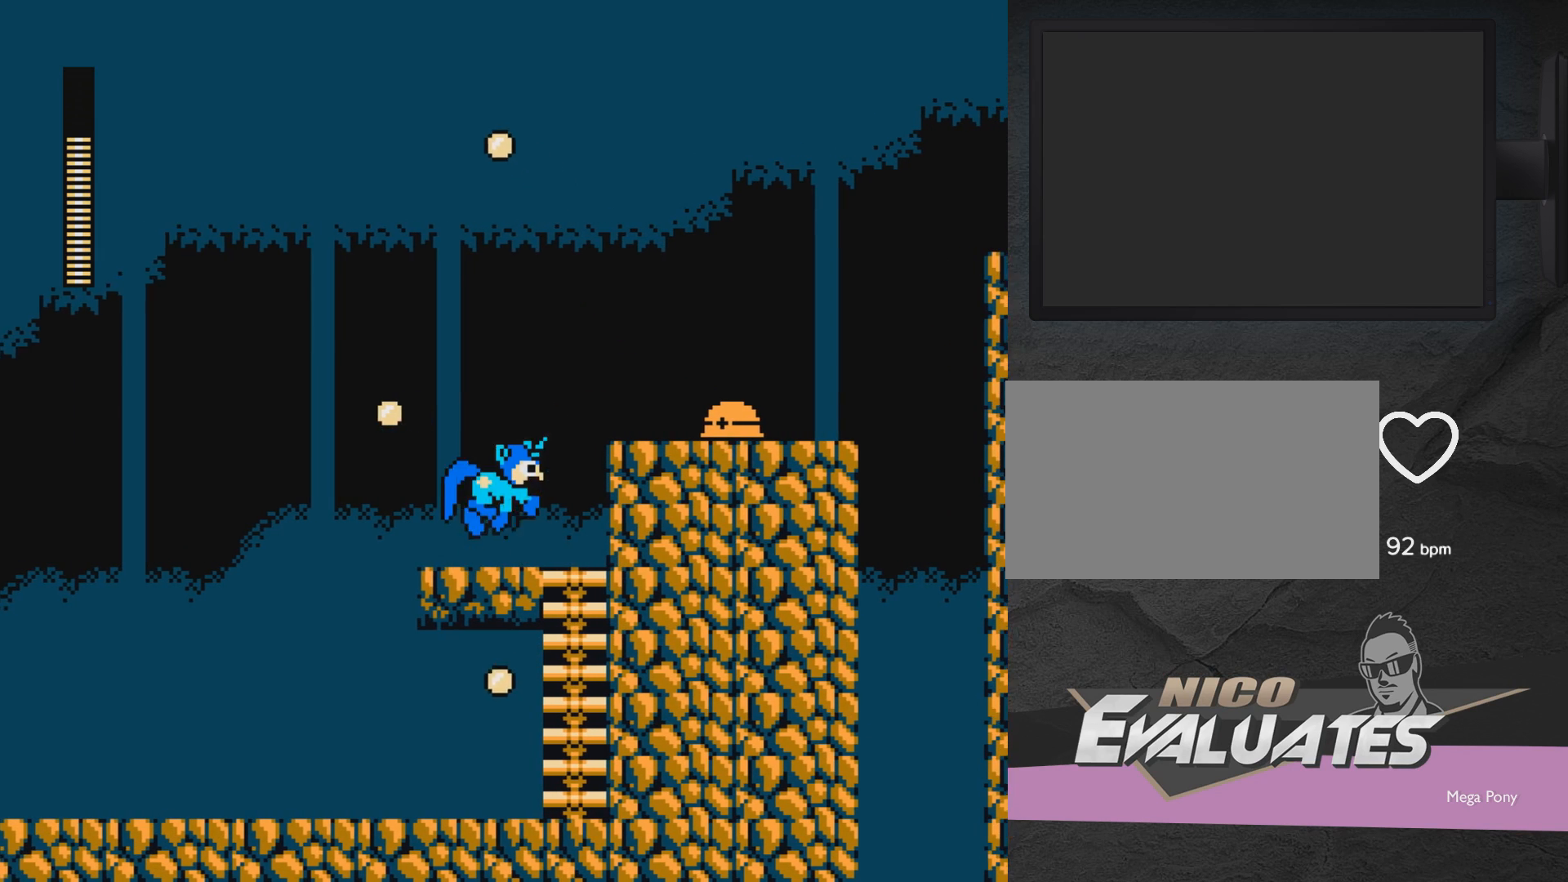
{"buttons": [], "events": [[150, "X", "down"], [200, "A", "up"], [250, "X", "up"], [300, "X", "down"], [350, "DPAD_RIGHT", "up"], [400, "X", "up"]]}
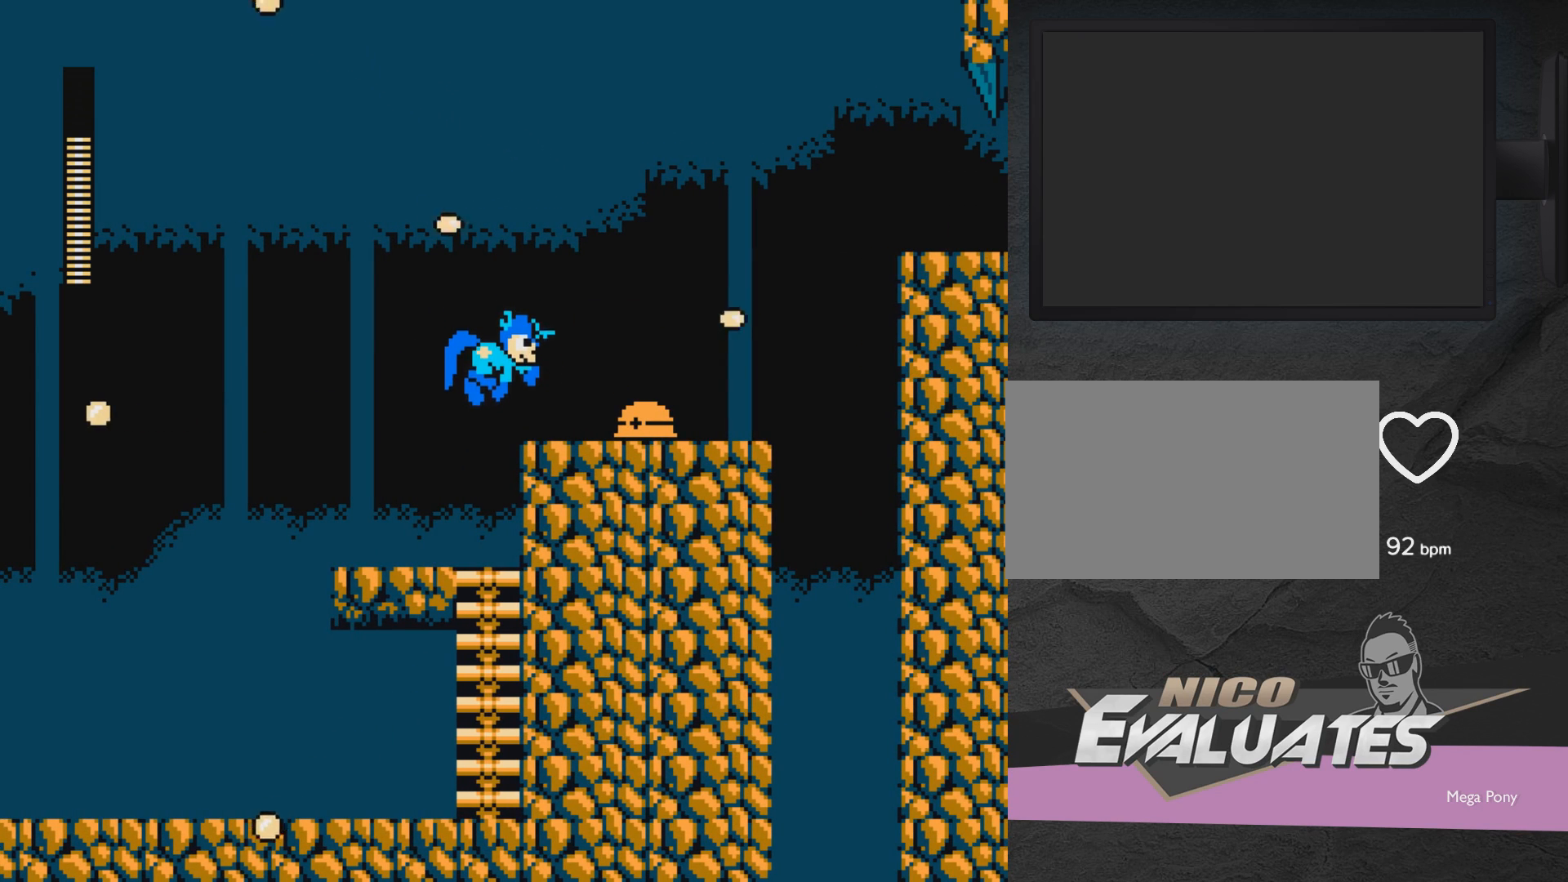
{"buttons": [], "events": [[133, "X", "down"], [200, "X", "up"], [300, "X", "down"], [350, "X", "up"], [400, "X", "down"], [500, "X", "up"]]}
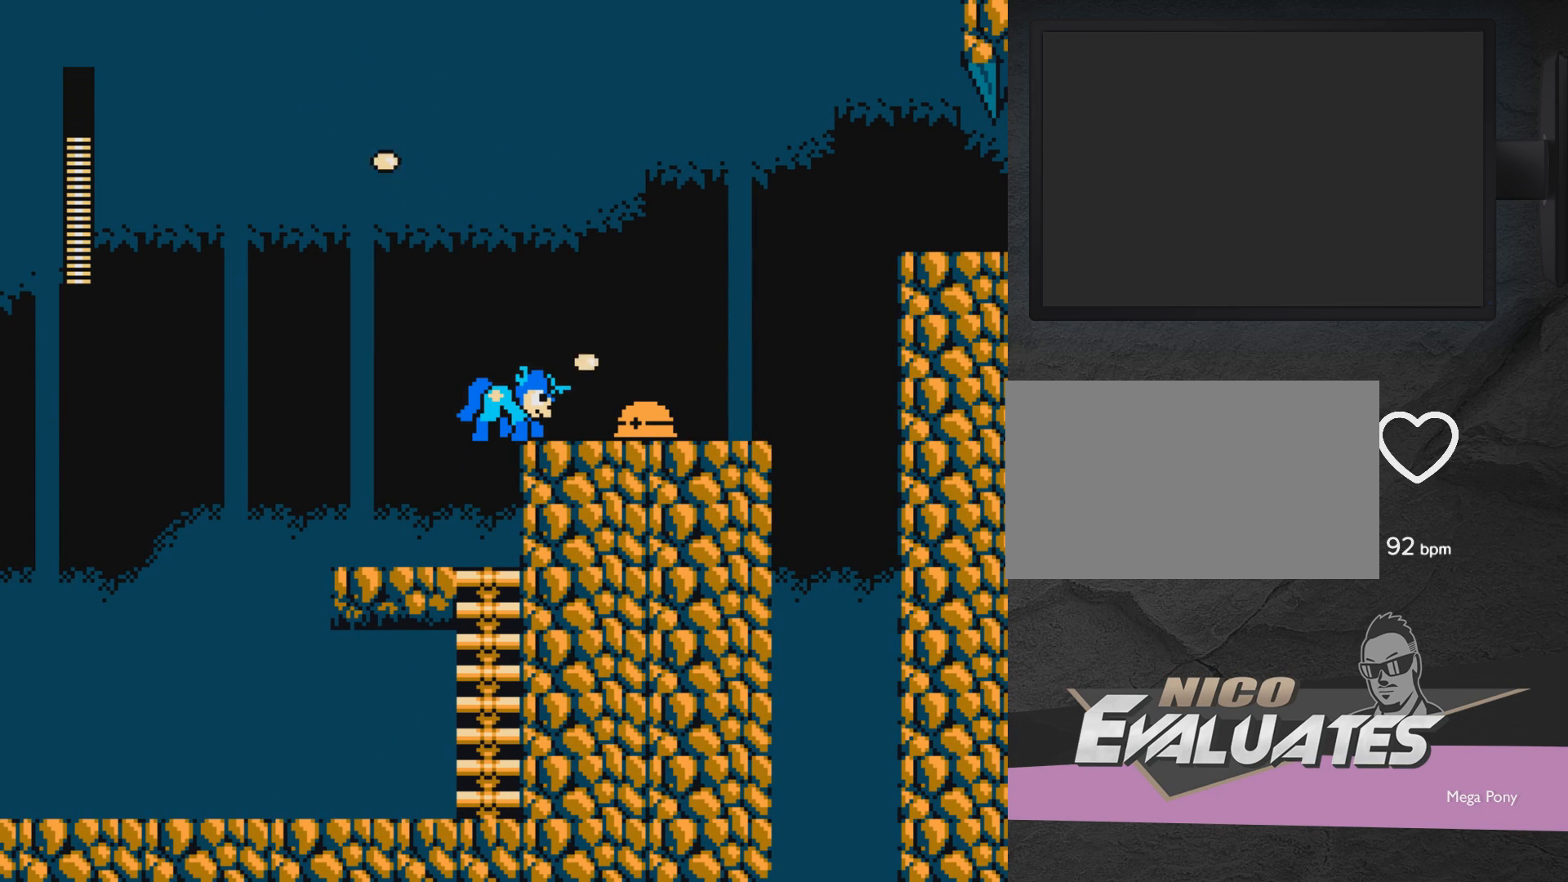
{"buttons": [], "events": [[50, "X", "down"], [100, "X", "up"], [200, "X", "down"], [250, "X", "up"], [350, "X", "down"], [400, "X", "up"], [450, "X", "down"], [500, "X", "up"]]}
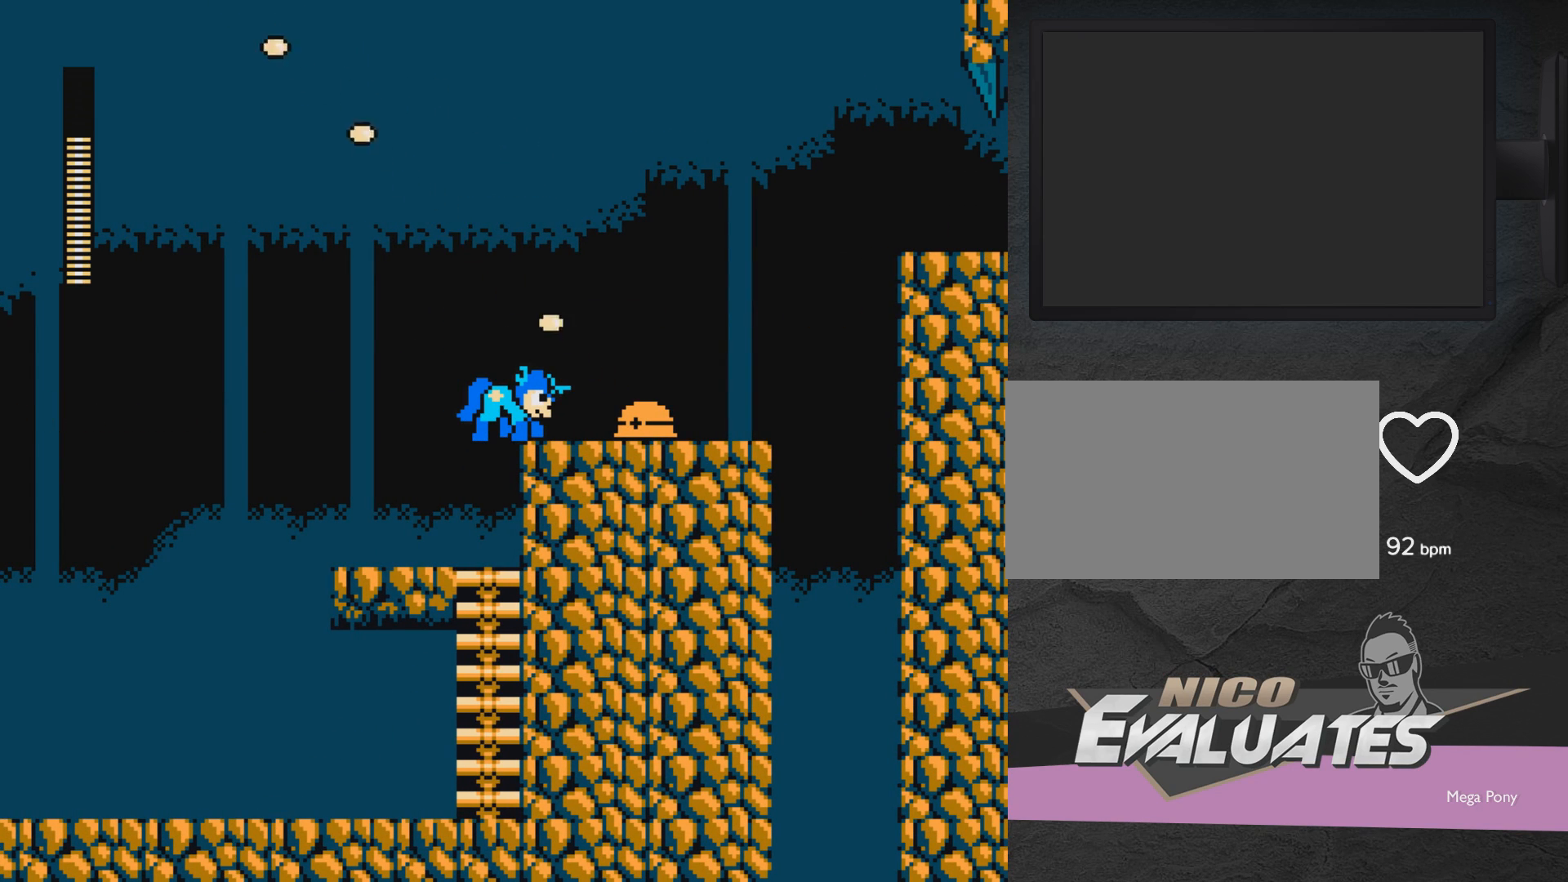
{"buttons": ["X"], "events": [[100, "X", "down"], [150, "X", "up"], [250, "X", "down"], [300, "X", "up"], [350, "X", "down"], [400, "X", "up"], [500, "X", "down"]]}
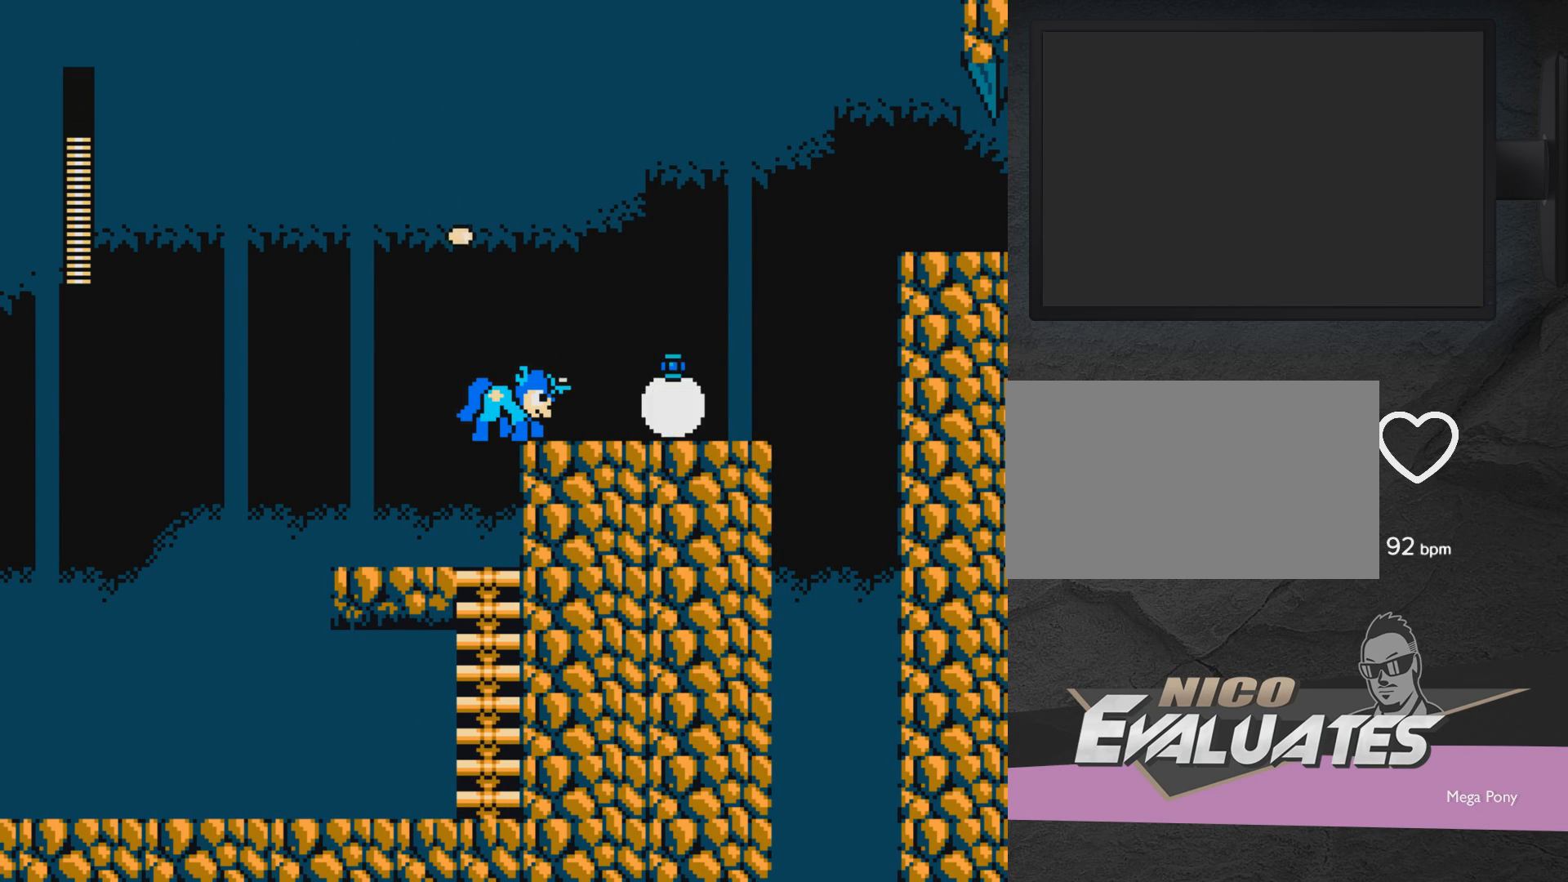
{"buttons": ["DPAD_RIGHT"], "events": [[50, "X", "up"], [150, "X", "down"], [200, "X", "up"], [300, "X", "down"], [350, "A", "down"], [350, "DPAD_RIGHT", "down"], [400, "X", "up"], [450, "A", "up"]]}